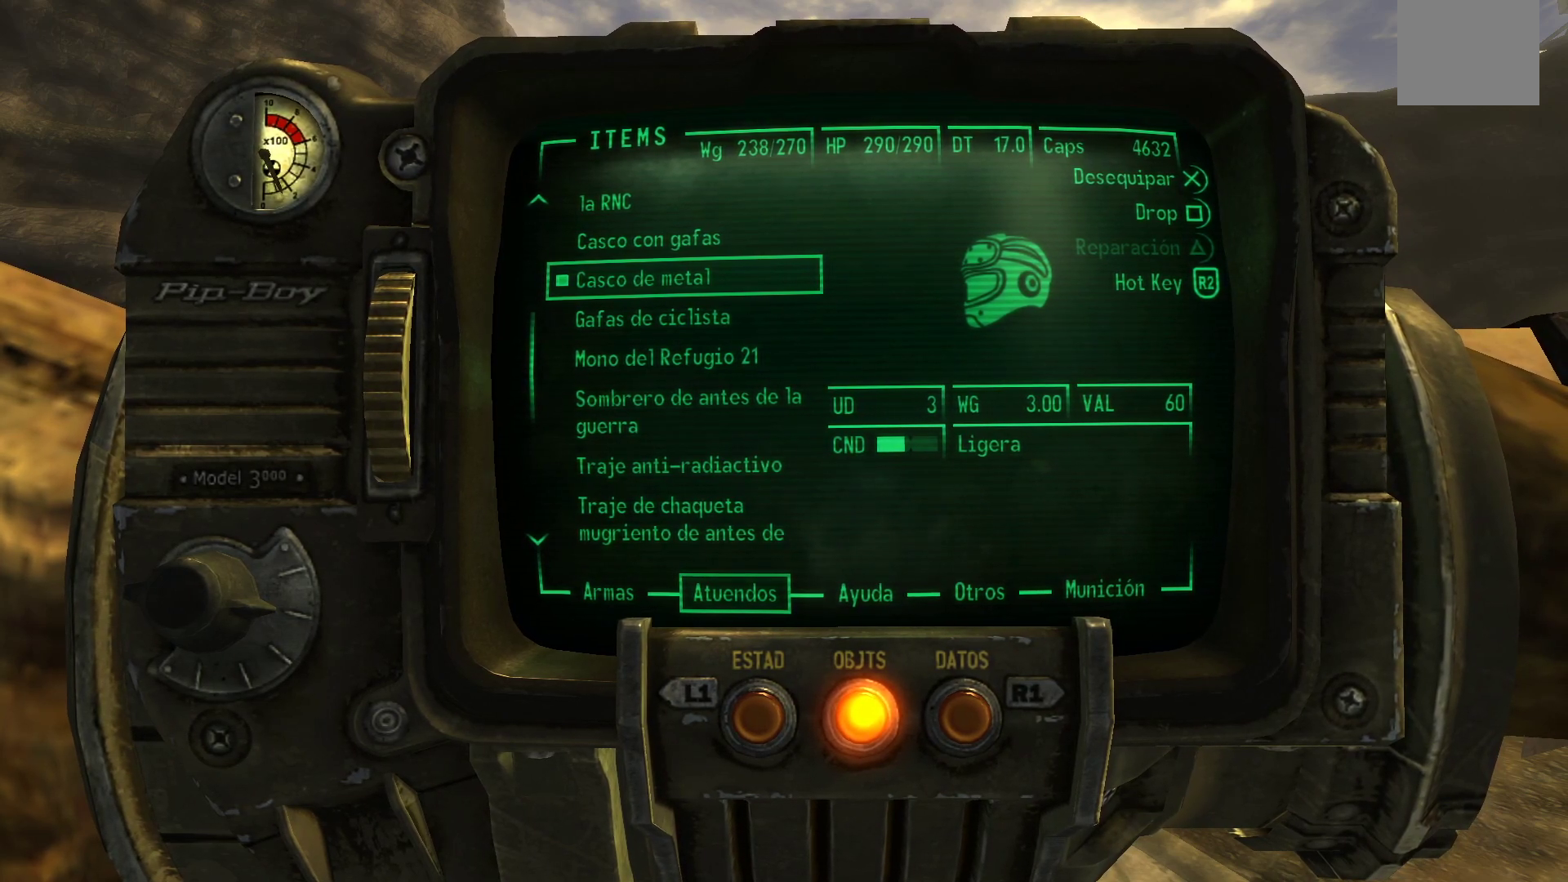
Gameplay with a controller (Xbox layout); each line is a JSON object with the inputs held at the frame after it. "events" lists button and stick changes between this image and that frame as [ms after this image, input, new state], when the widget could be followed in between.
{"buttons": [], "left_stick": "center", "right_stick": "center", "events": []}
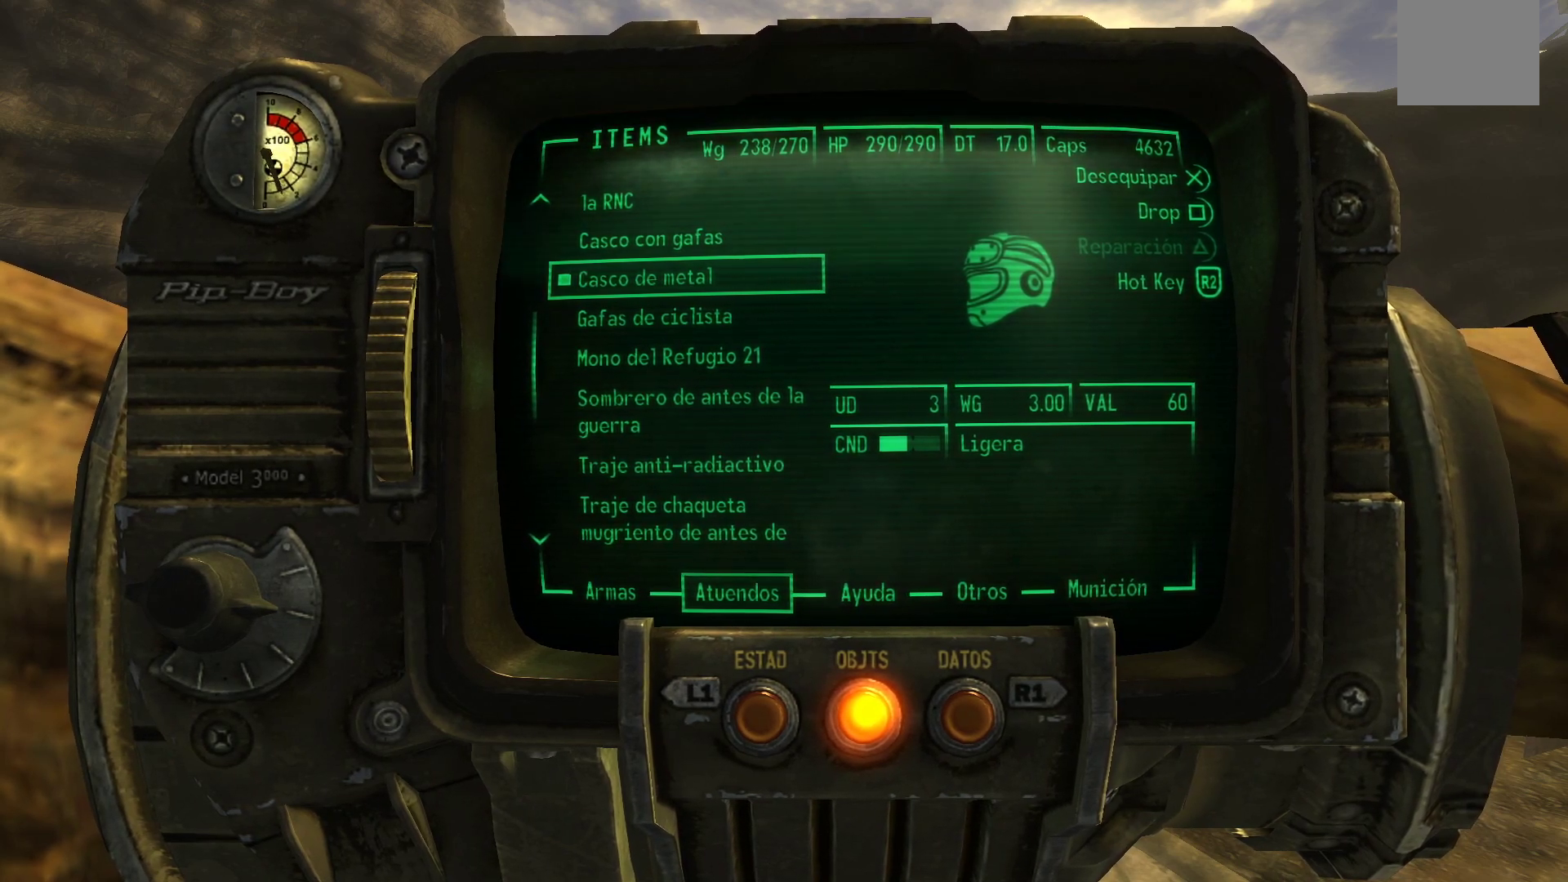
{"buttons": ["DPAD_UP"], "left_stick": "center", "right_stick": "center", "events": [[383, "DPAD_UP", "down"]]}
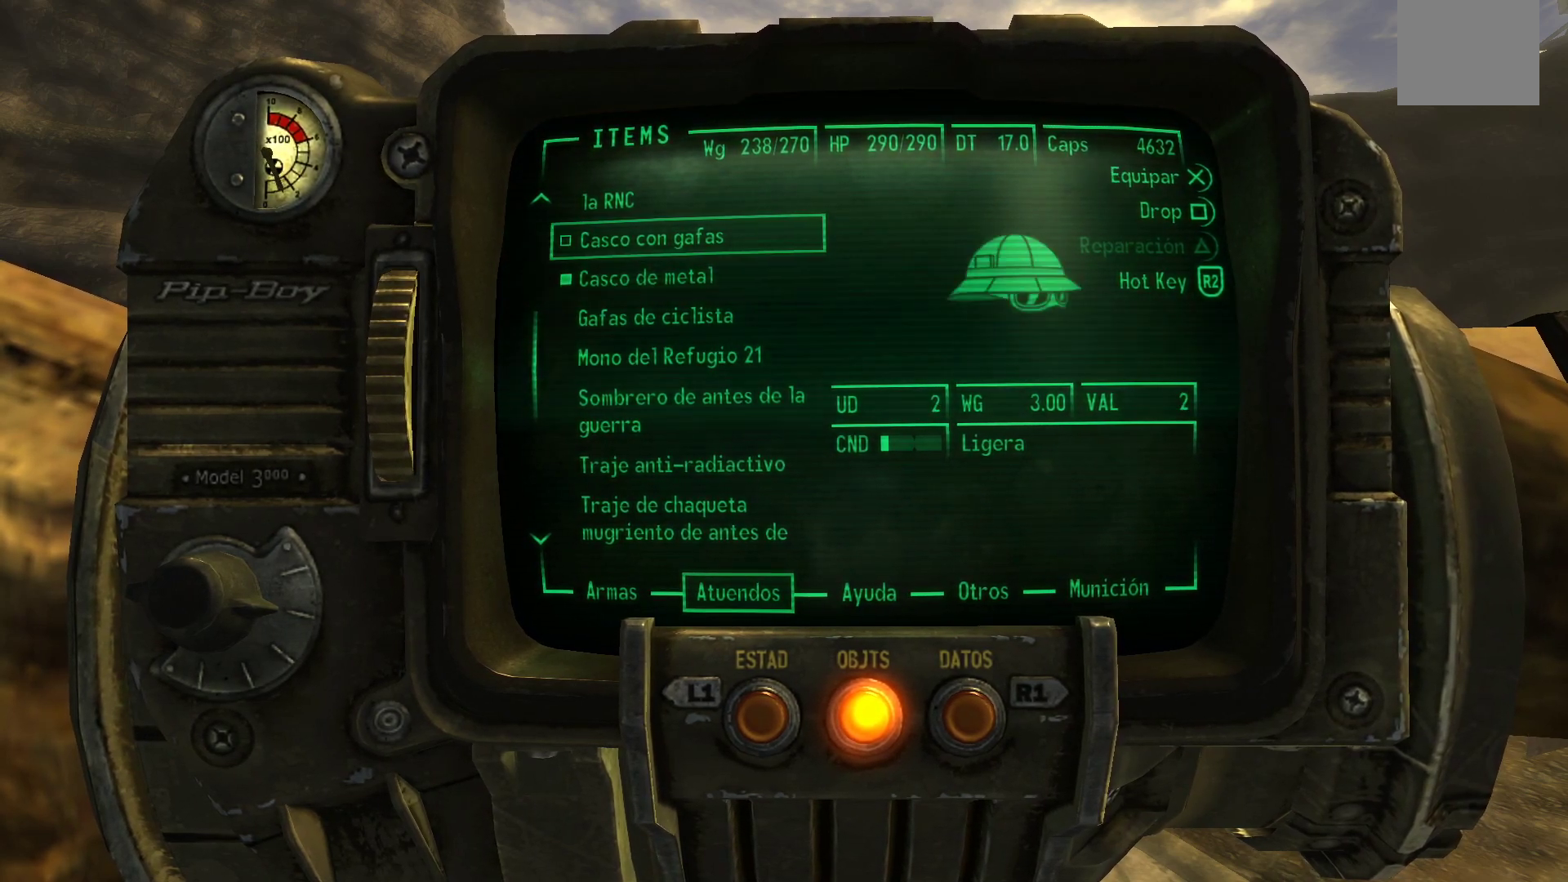
{"buttons": [], "left_stick": "center", "right_stick": "center", "events": [[17, "DPAD_UP", "up"]]}
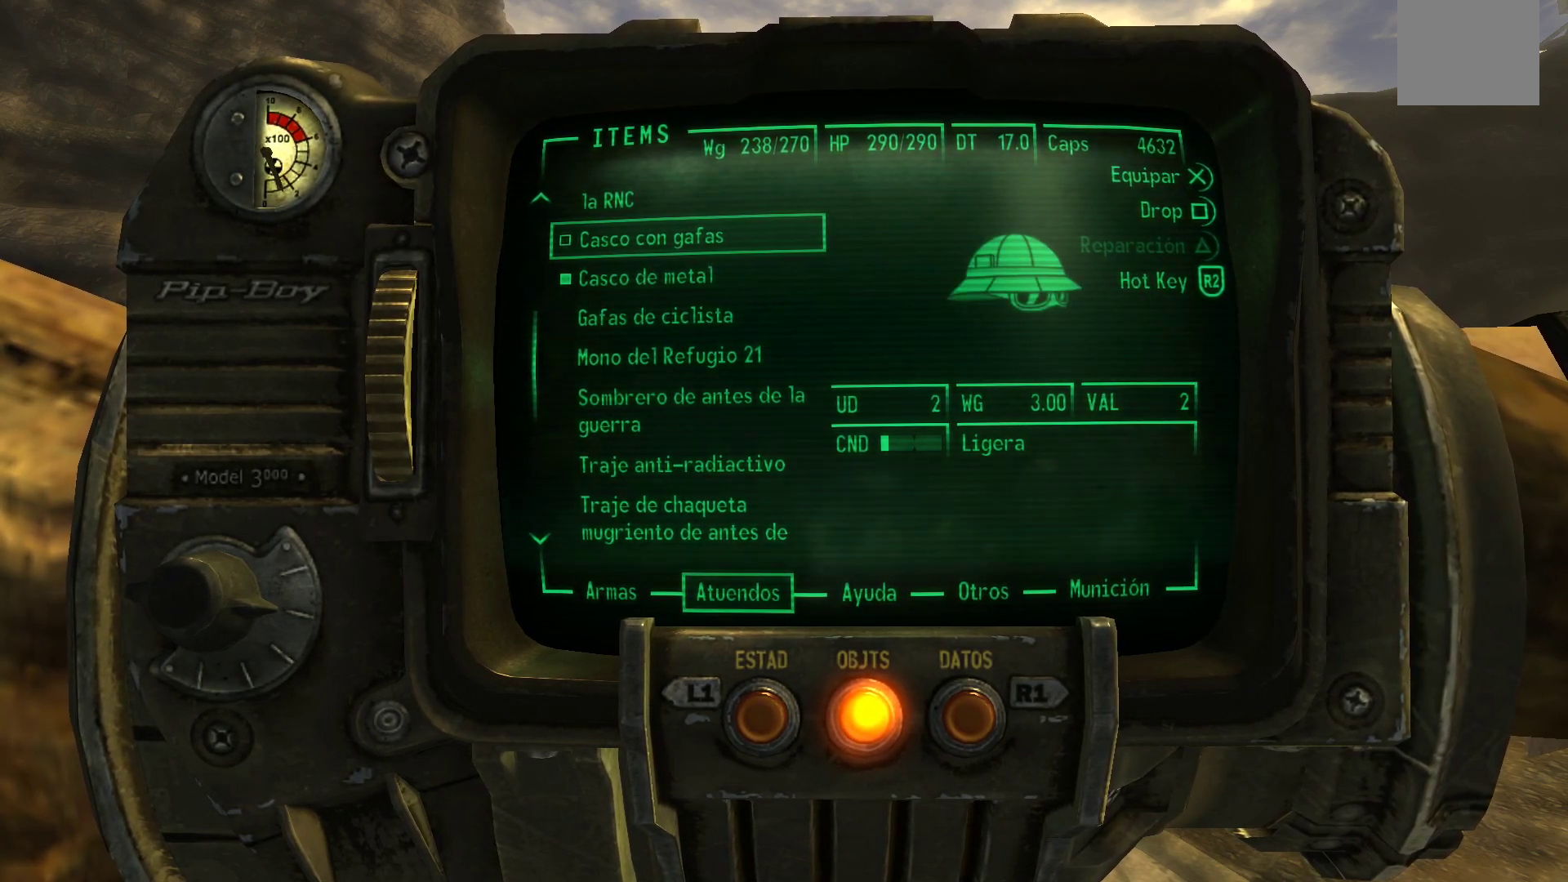
{"buttons": [], "left_stick": "center", "right_stick": "center", "events": [[150, "DPAD_DOWN", "down"], [283, "DPAD_DOWN", "up"]]}
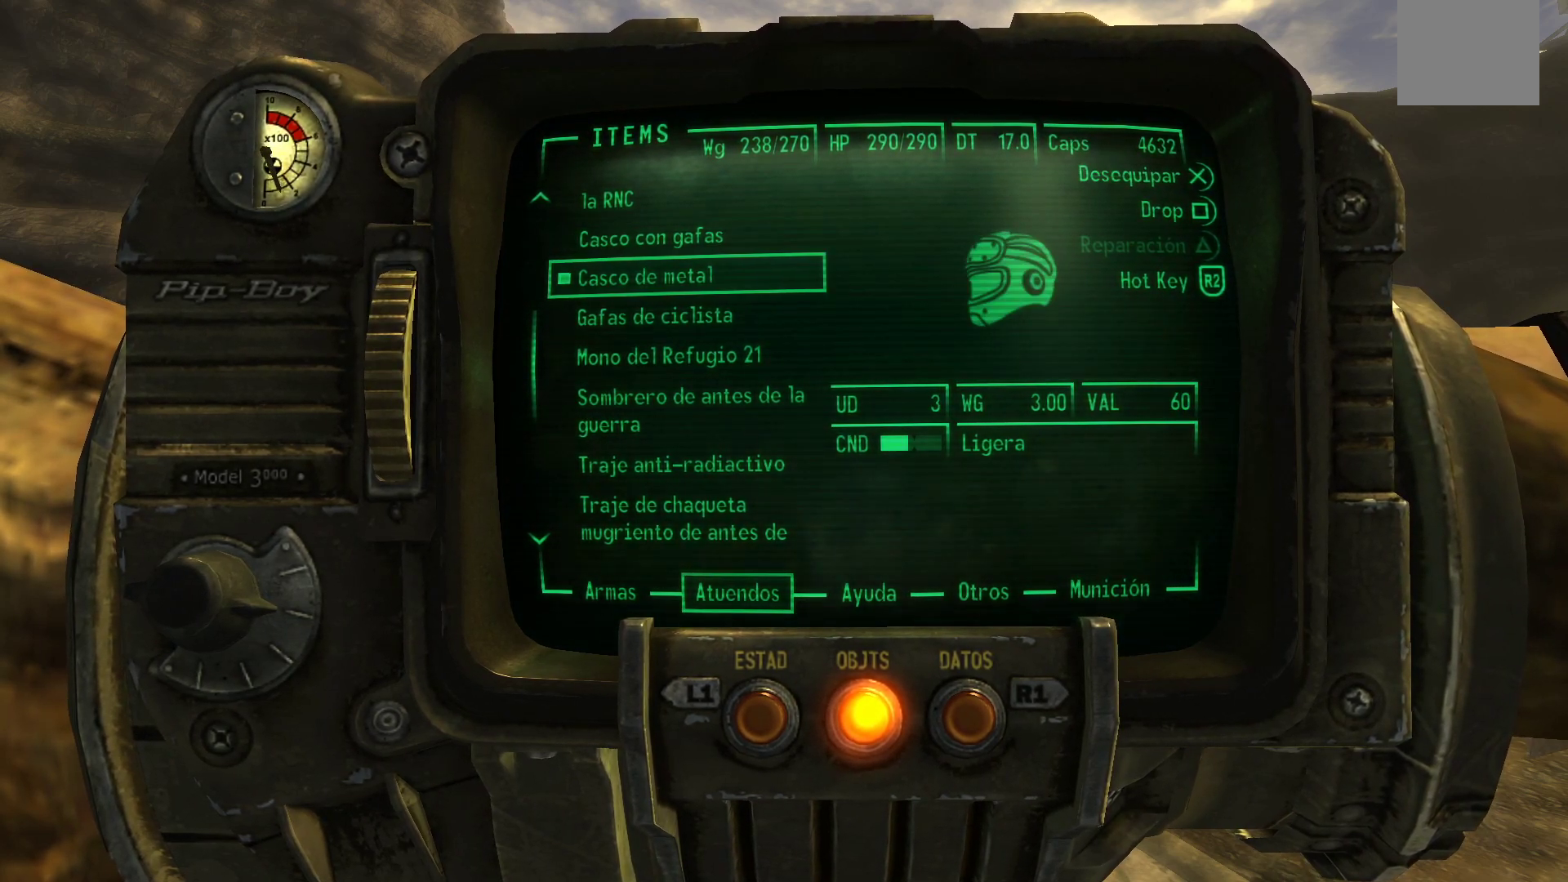
{"buttons": [], "left_stick": "center", "right_stick": "center", "events": [[100, "DPAD_UP", "down"], [233, "DPAD_UP", "up"]]}
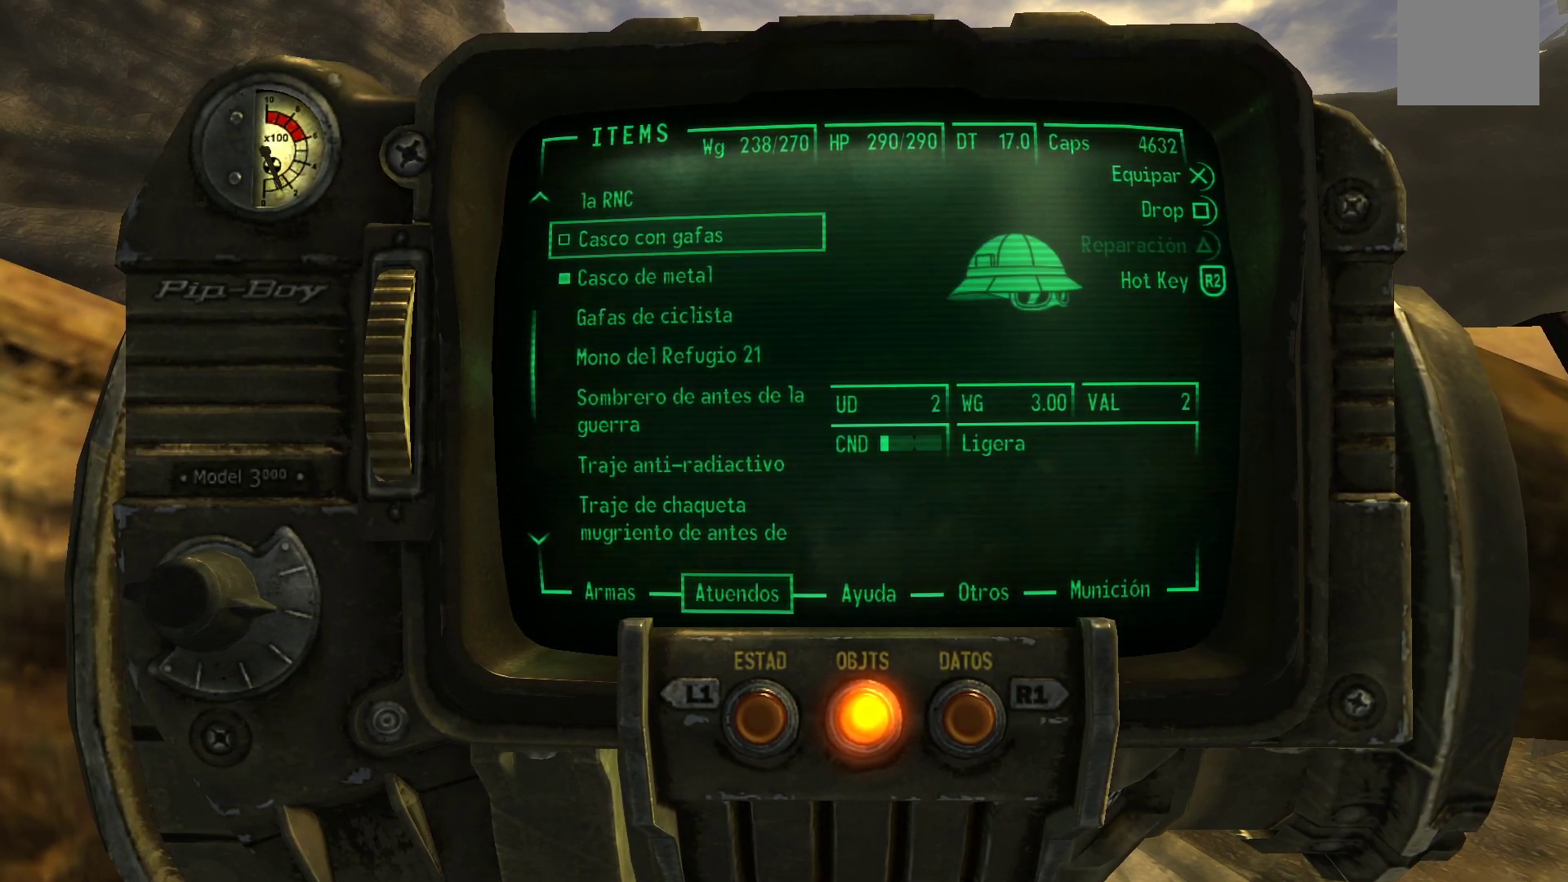
{"buttons": [], "left_stick": "center", "right_stick": "center", "events": [[117, "A", "down"], [250, "A", "up"]]}
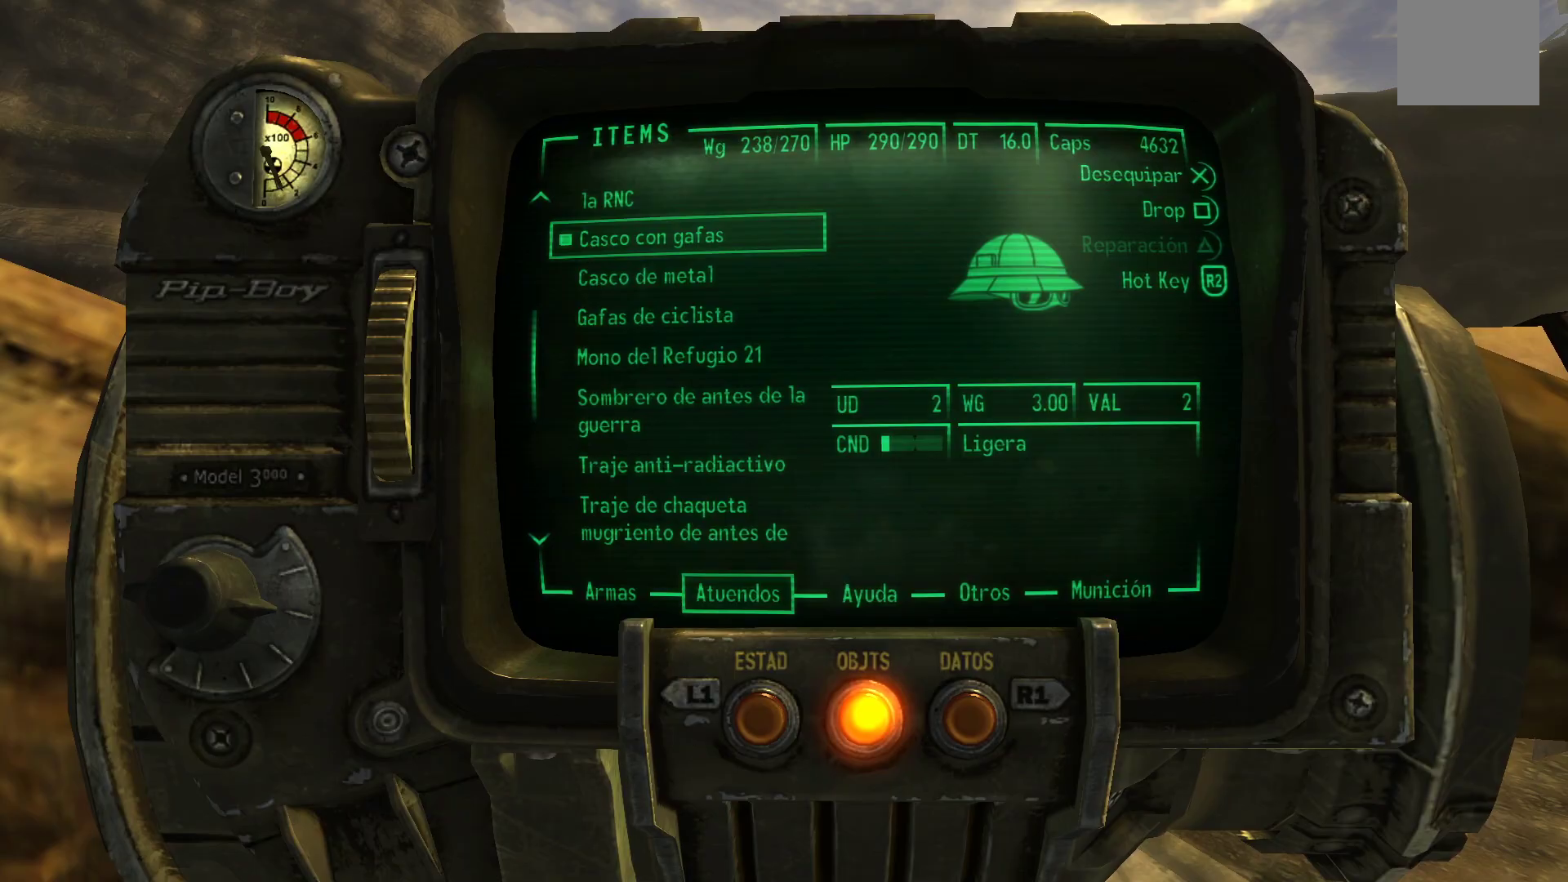
{"buttons": [], "left_stick": "up", "right_stick": "center", "events": [[50, "B", "down"], [150, "B", "up"], [467, "left_stick", "up"]]}
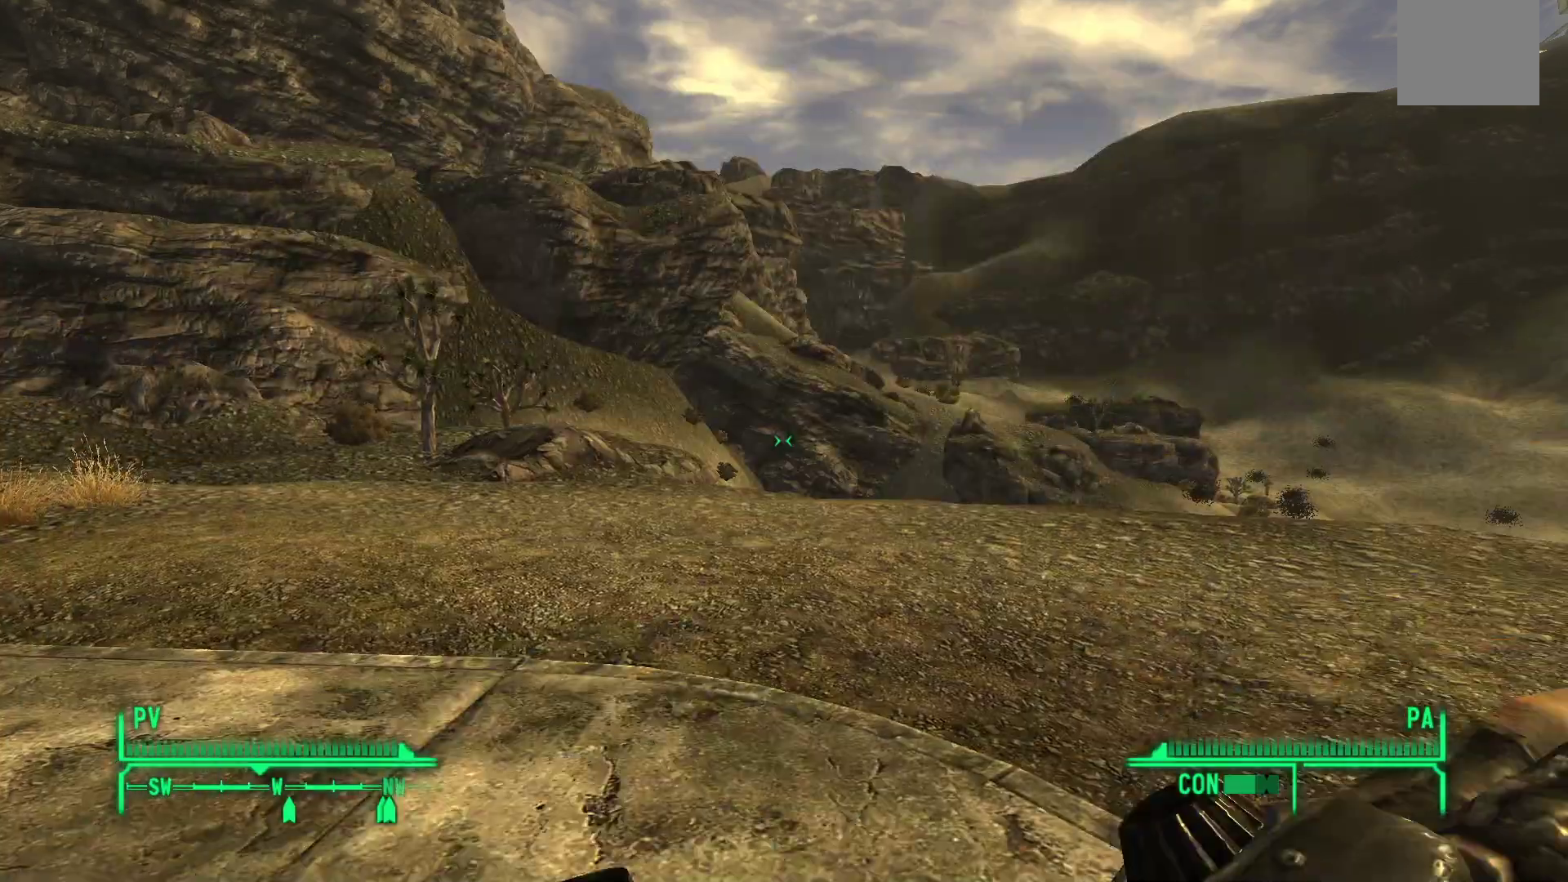
{"buttons": [], "left_stick": "up", "right_stick": "center", "events": [[217, "right_stick", "right"], [417, "right_stick", "center"]]}
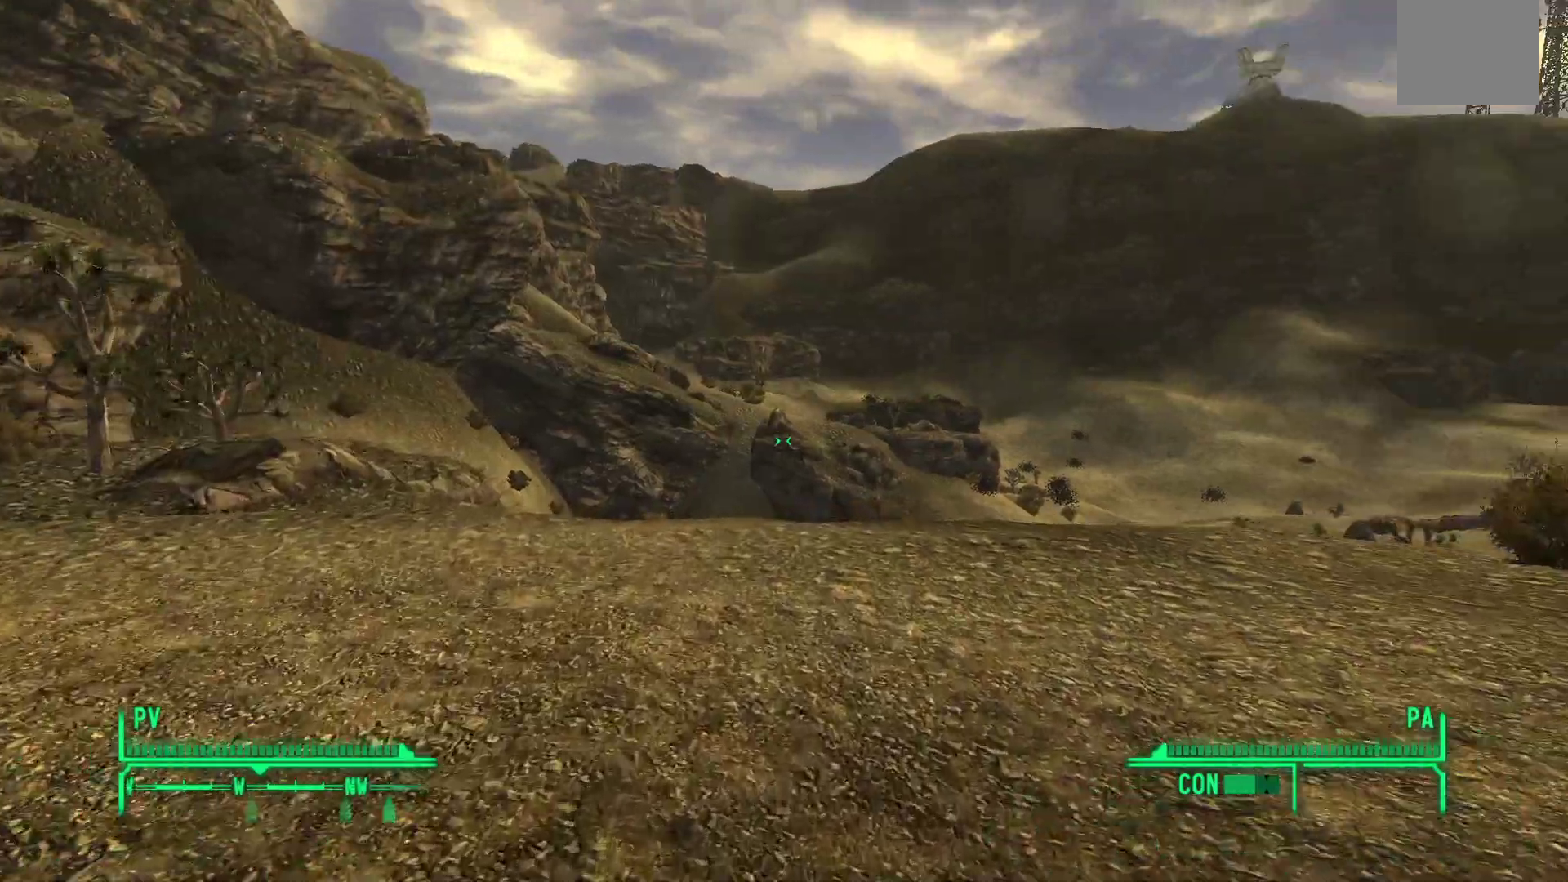
{"buttons": [], "left_stick": "up", "right_stick": "center", "events": []}
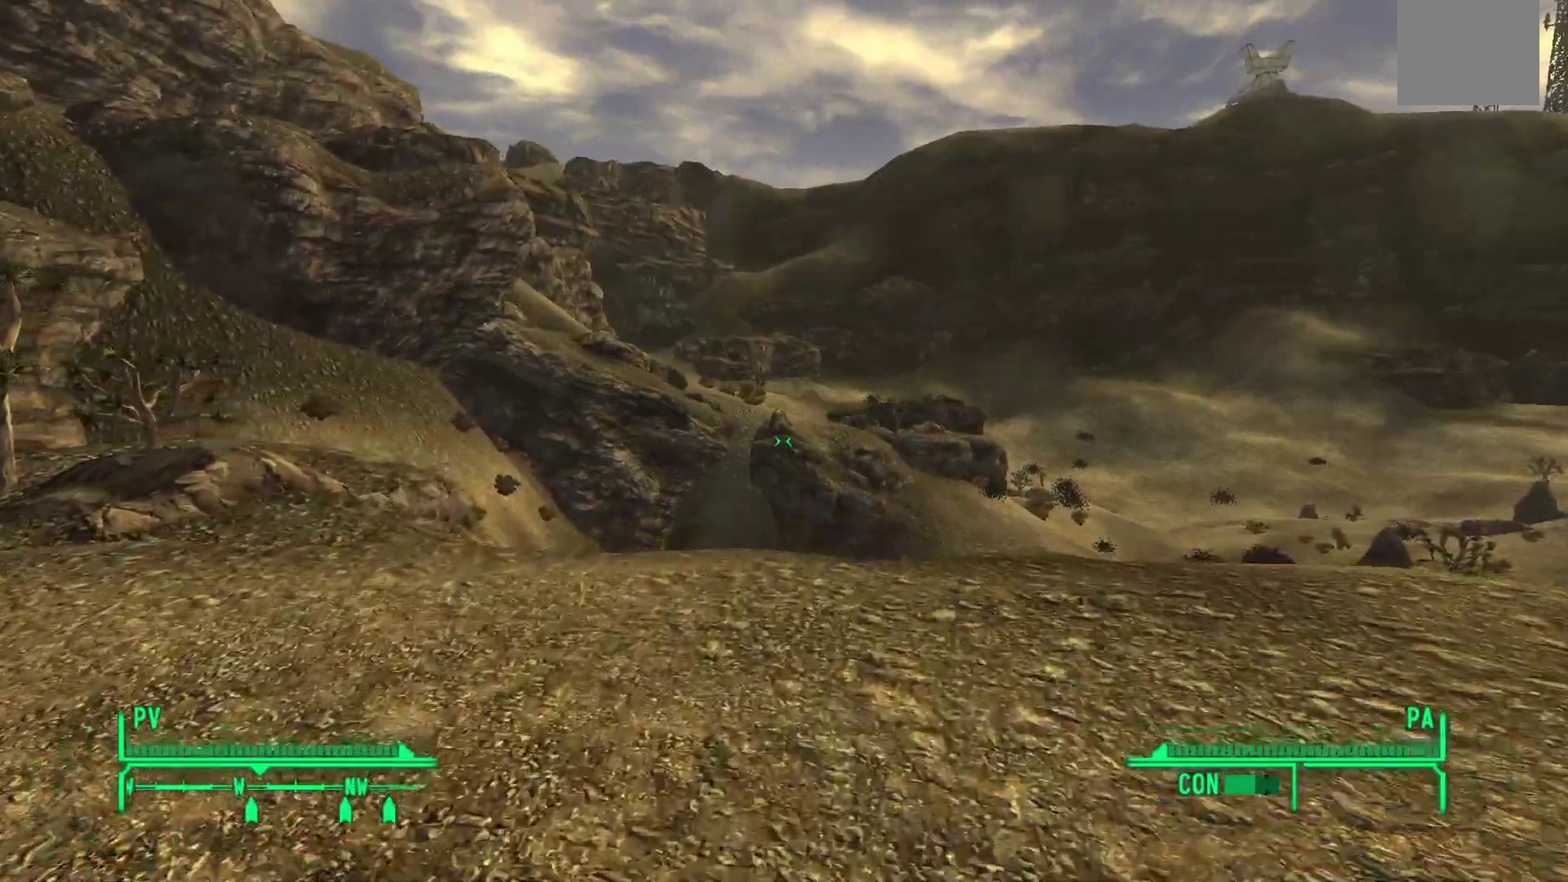
{"buttons": [], "left_stick": "up", "right_stick": "down-right", "events": [[33, "R1", "down"], [317, "R1", "up"], [350, "right_stick", "down-right"]]}
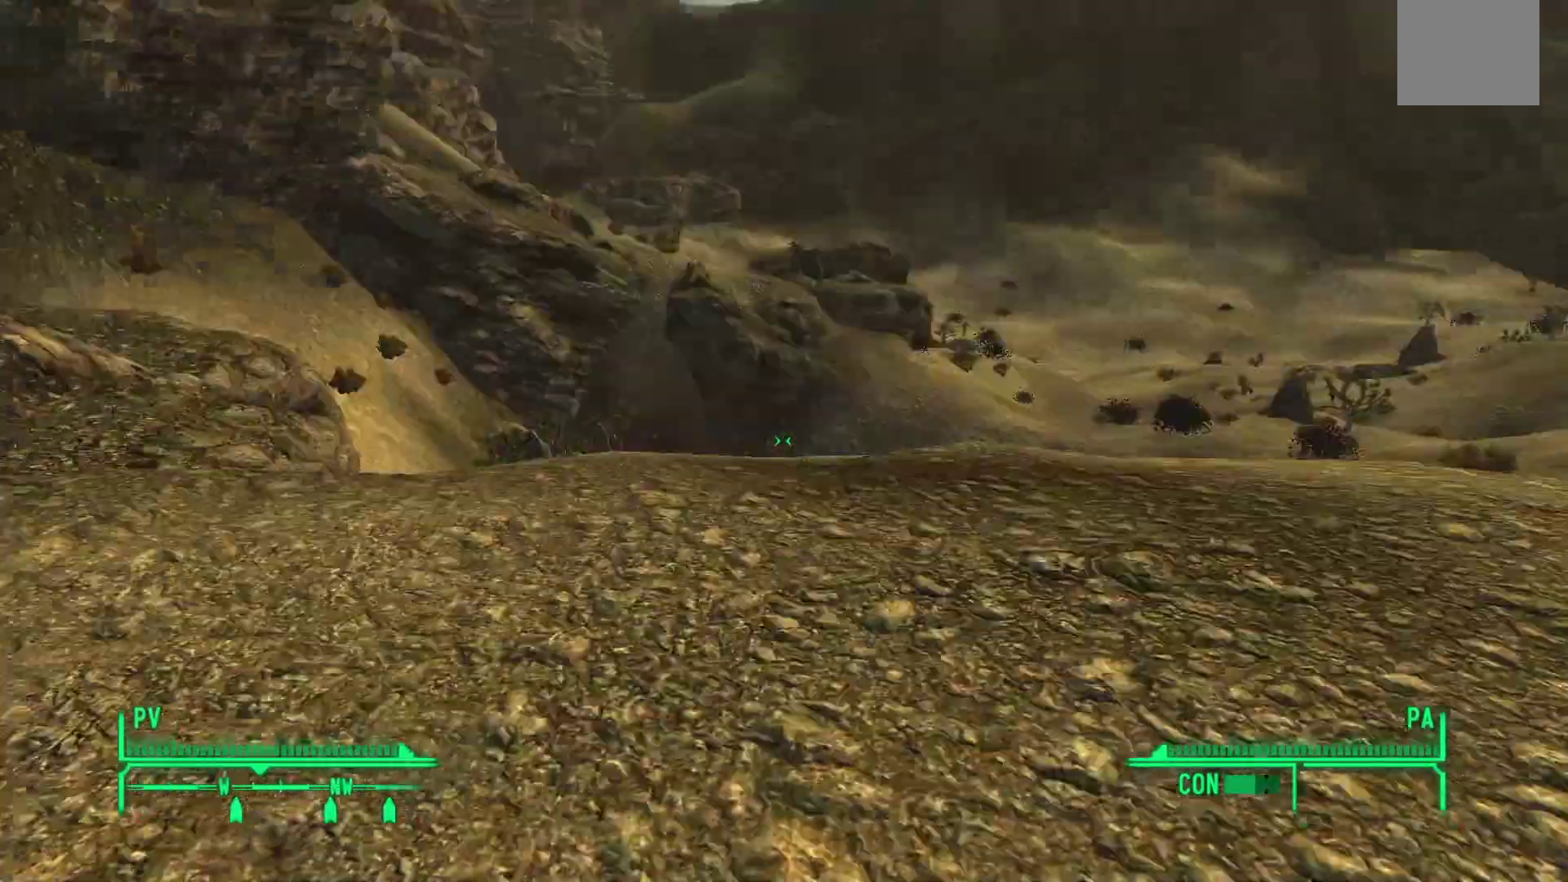
{"buttons": [], "left_stick": "up", "right_stick": "right", "events": [[100, "right_stick", "center"], [417, "right_stick", "right"]]}
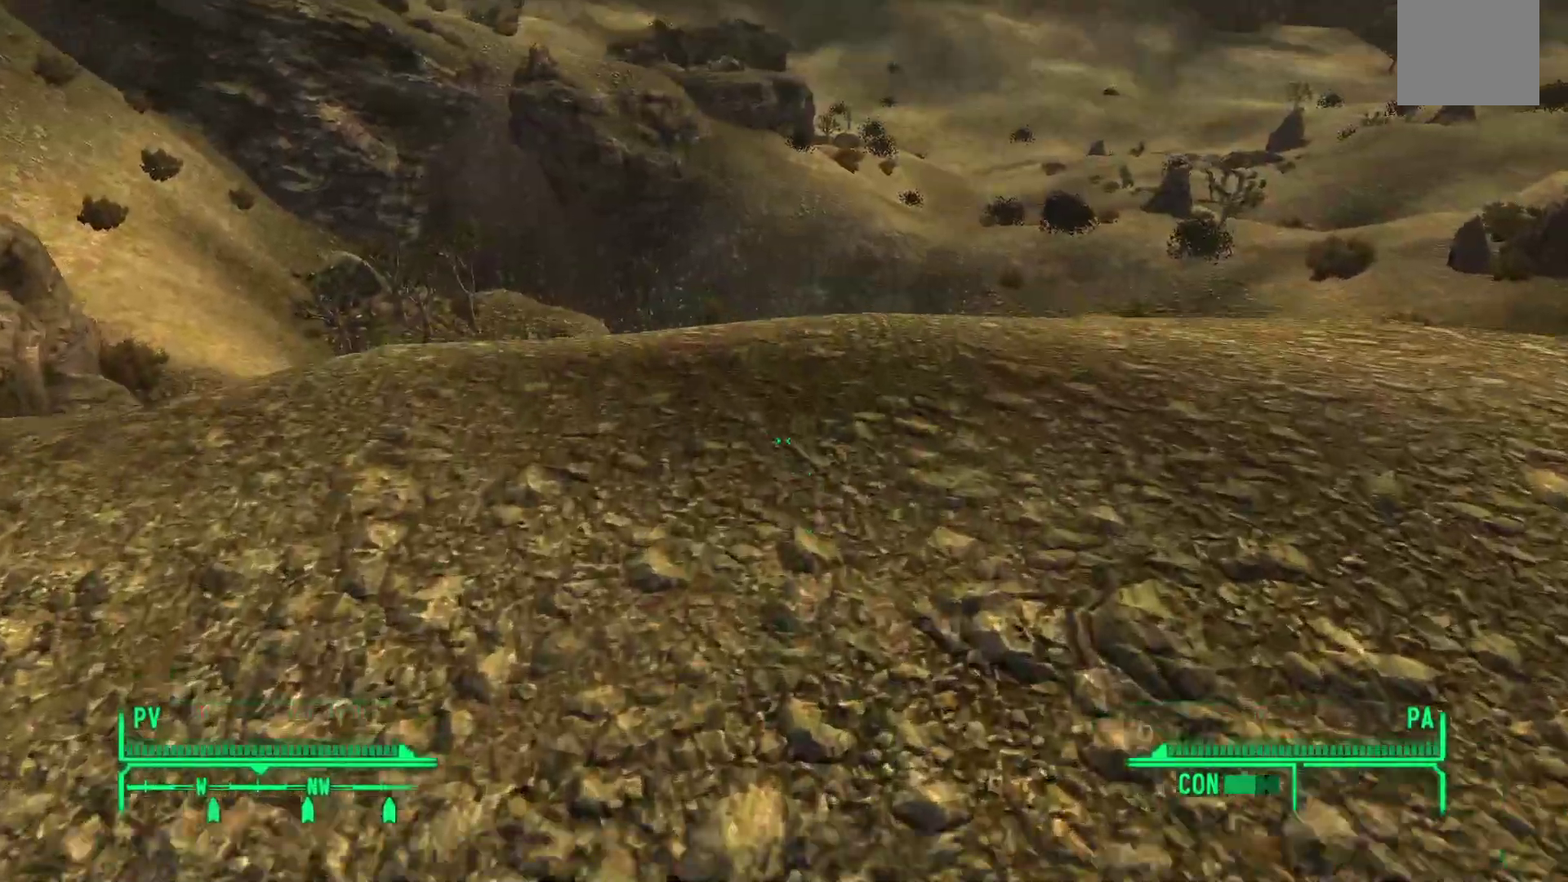
{"buttons": [], "left_stick": "up-right", "right_stick": "right", "events": [[350, "left_stick", "up-right"]]}
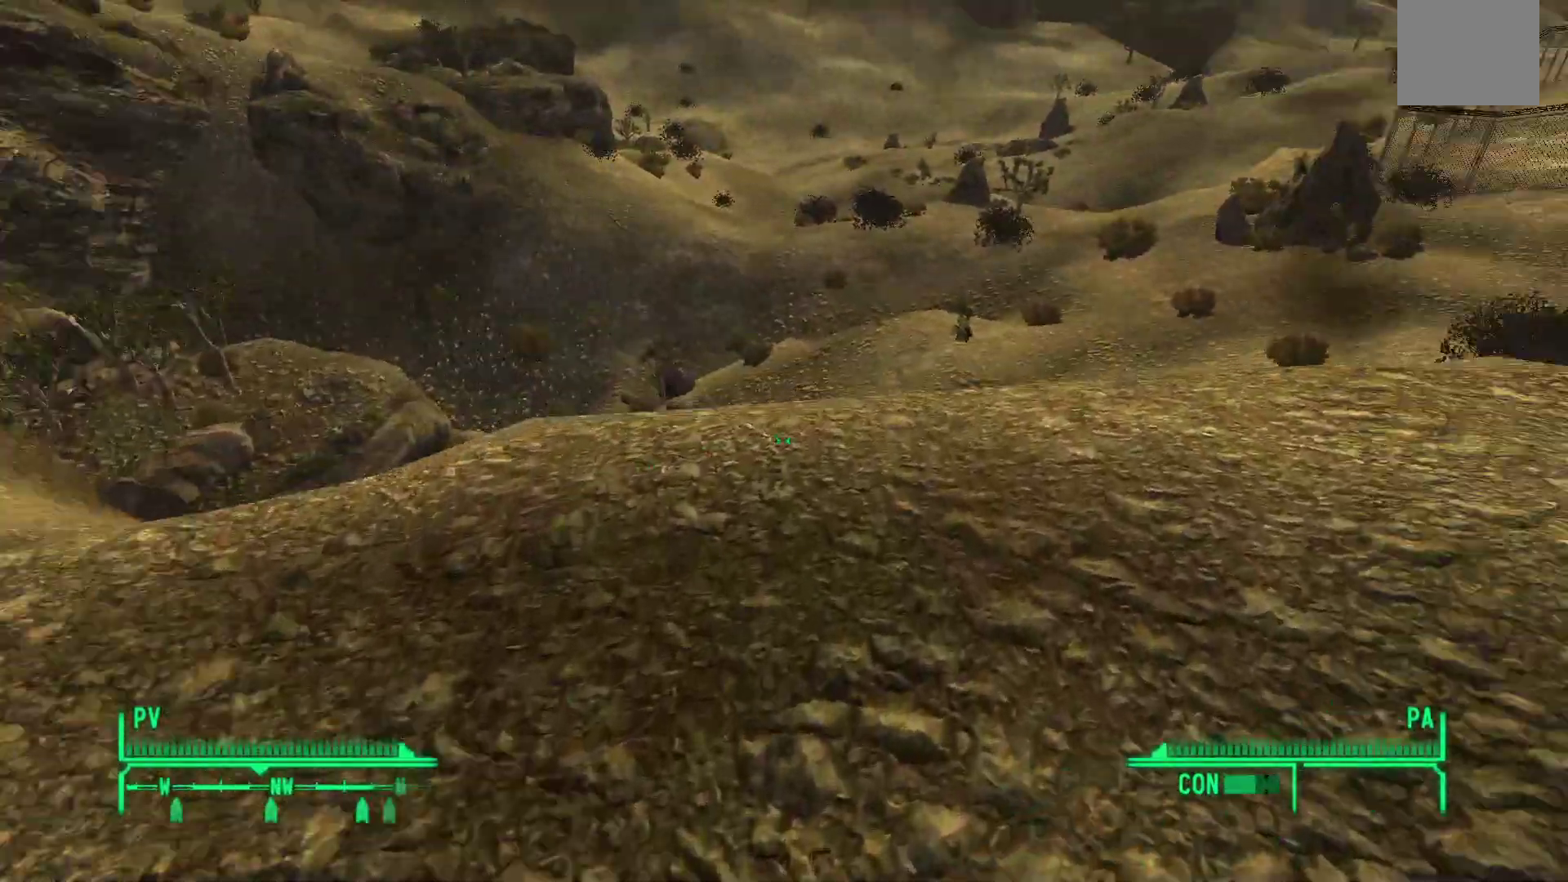
{"buttons": [], "left_stick": "up-right", "right_stick": "center", "events": [[250, "right_stick", "center"]]}
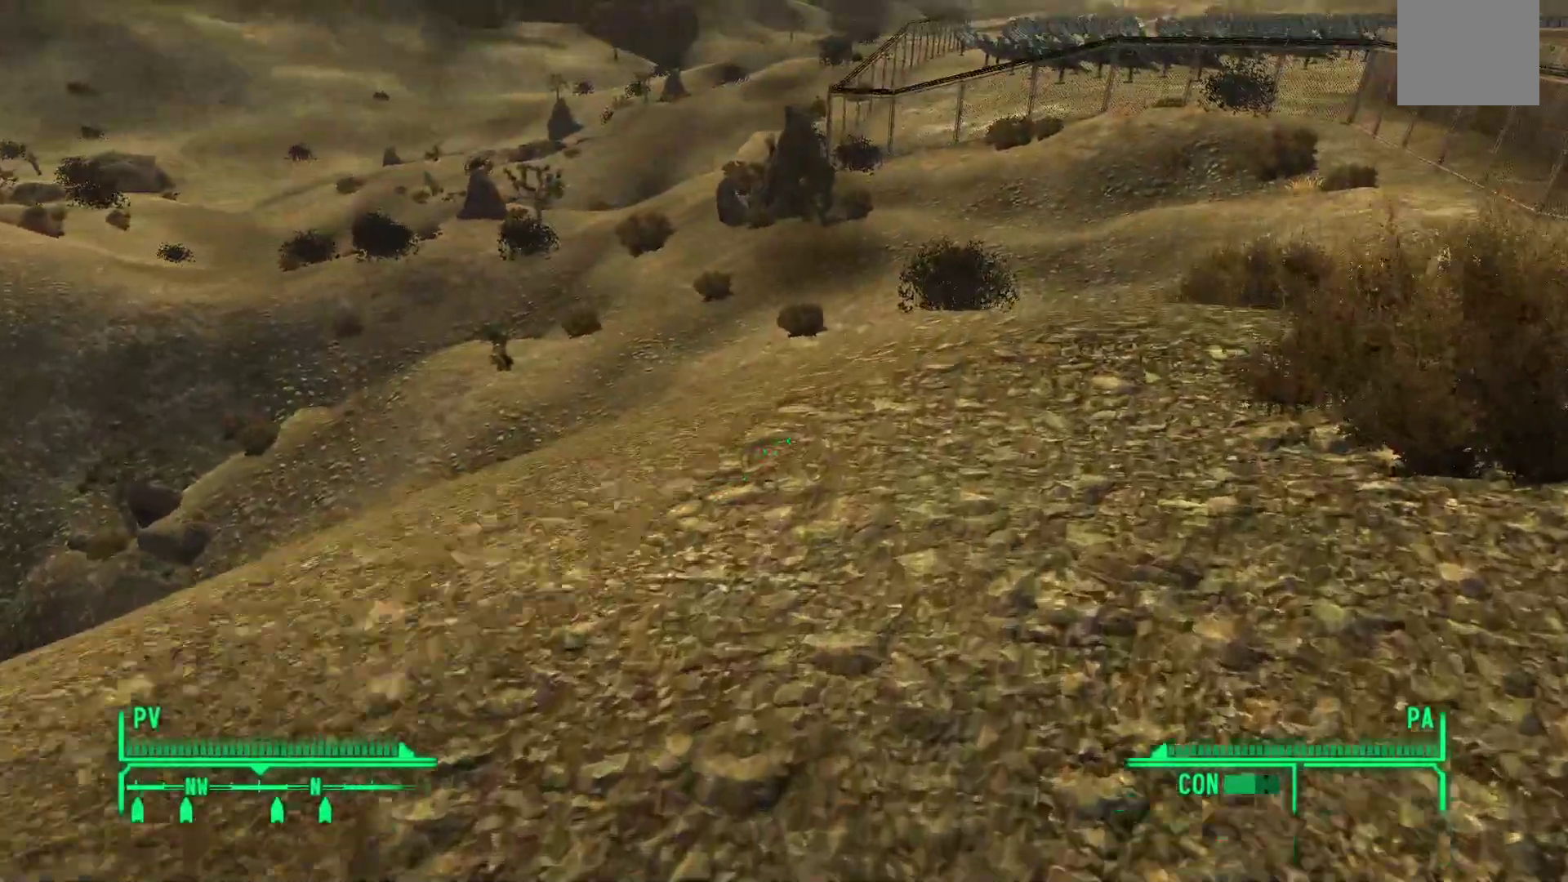
{"buttons": [], "left_stick": "up-right", "right_stick": "center", "events": [[100, "right_stick", "up"], [350, "right_stick", "center"]]}
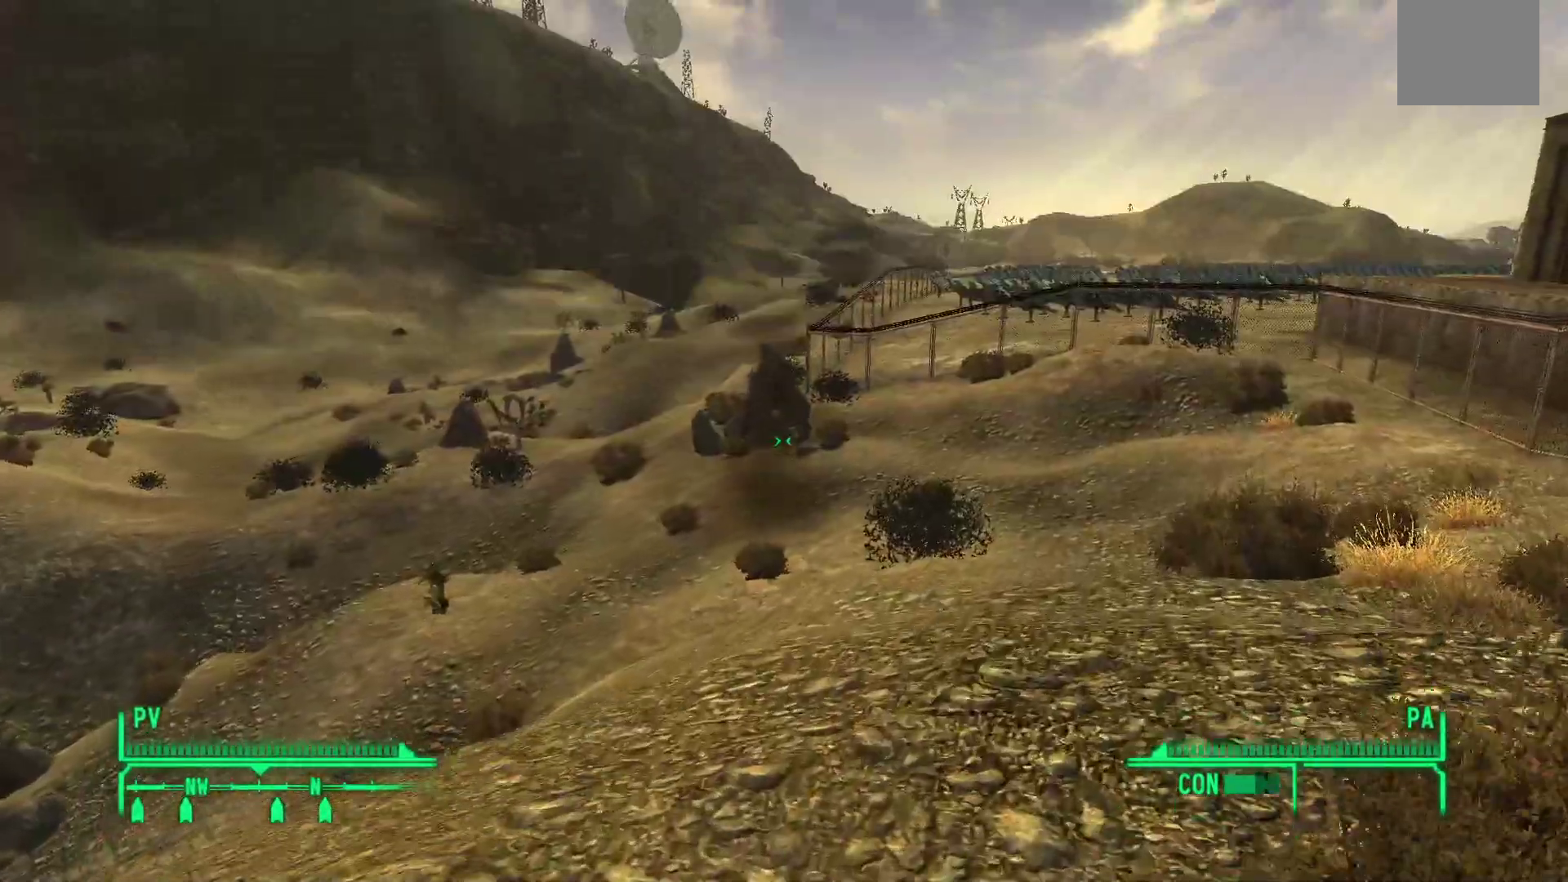
{"buttons": [], "left_stick": "up-right", "right_stick": "center", "events": []}
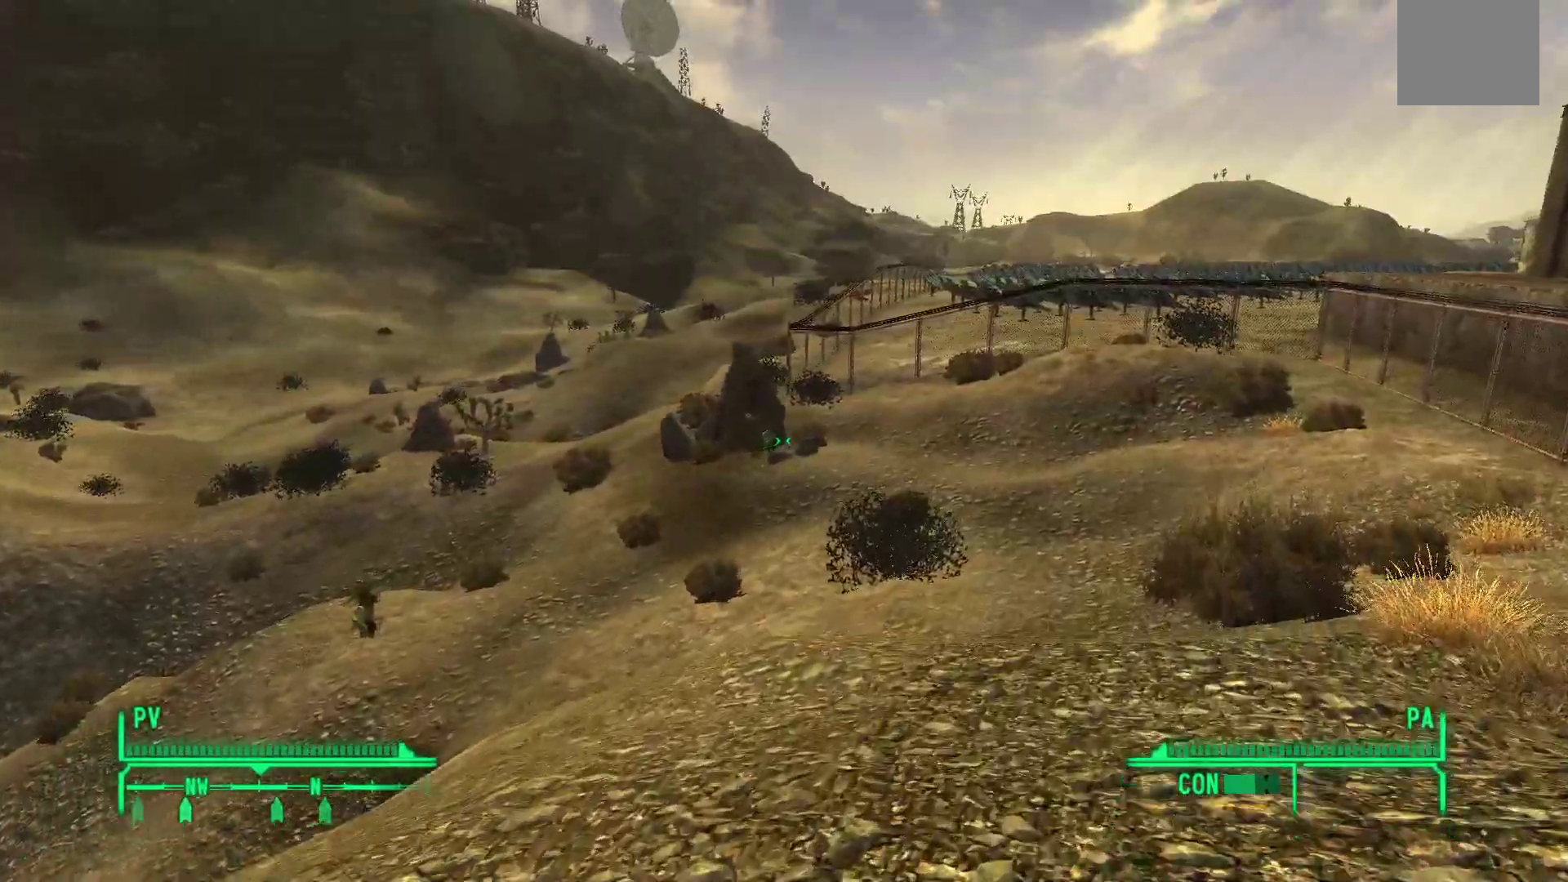
{"buttons": [], "left_stick": "up-right", "right_stick": "left", "events": [[417, "right_stick", "left"]]}
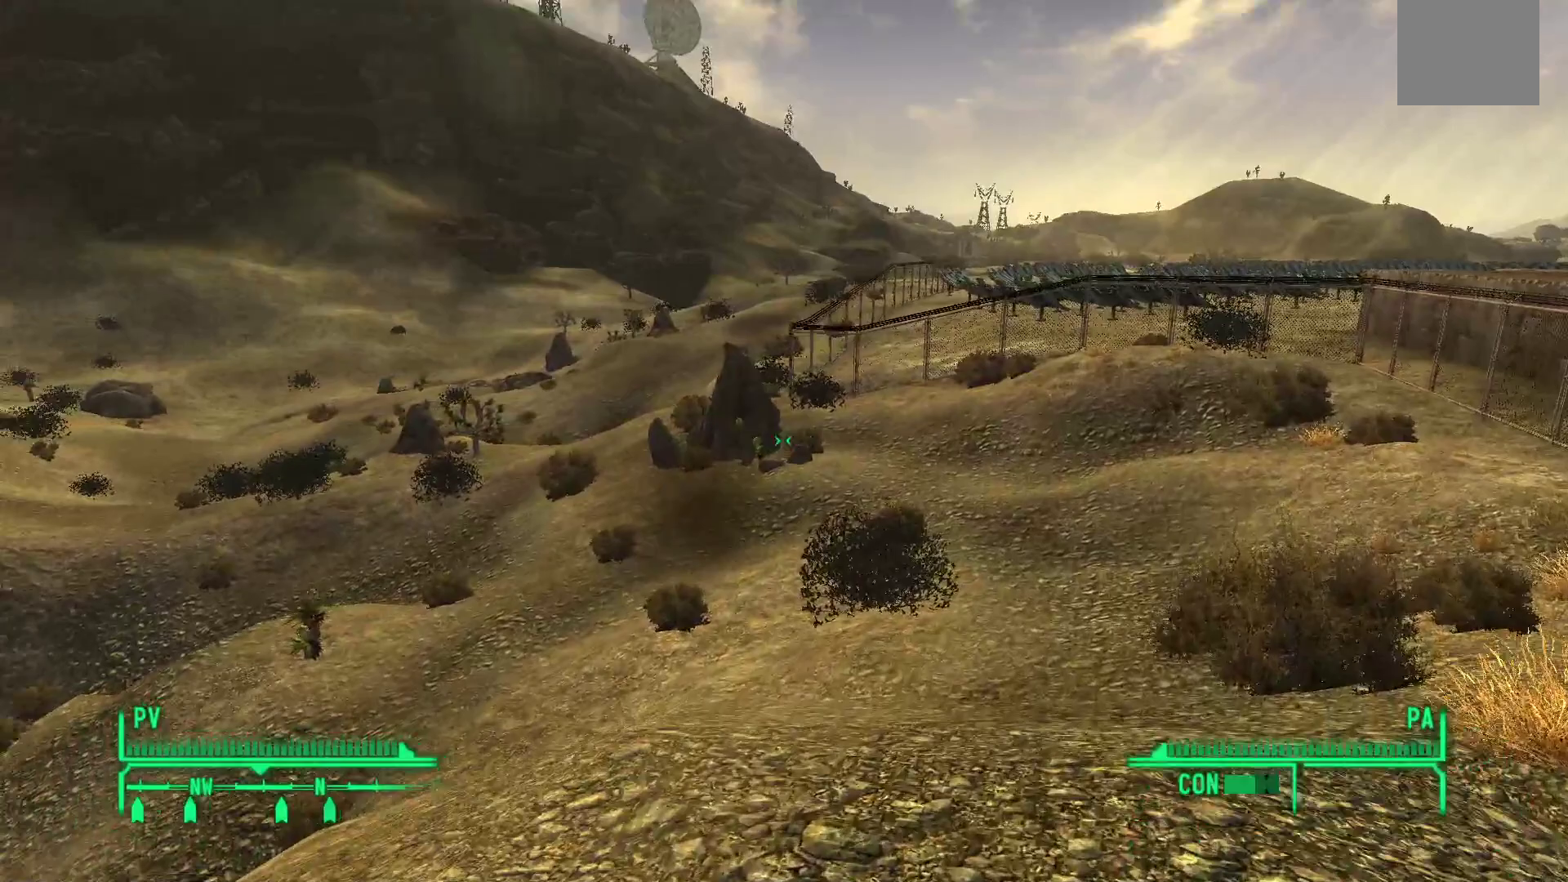
{"buttons": [], "left_stick": "up-right", "right_stick": "center", "events": [[200, "right_stick", "center"]]}
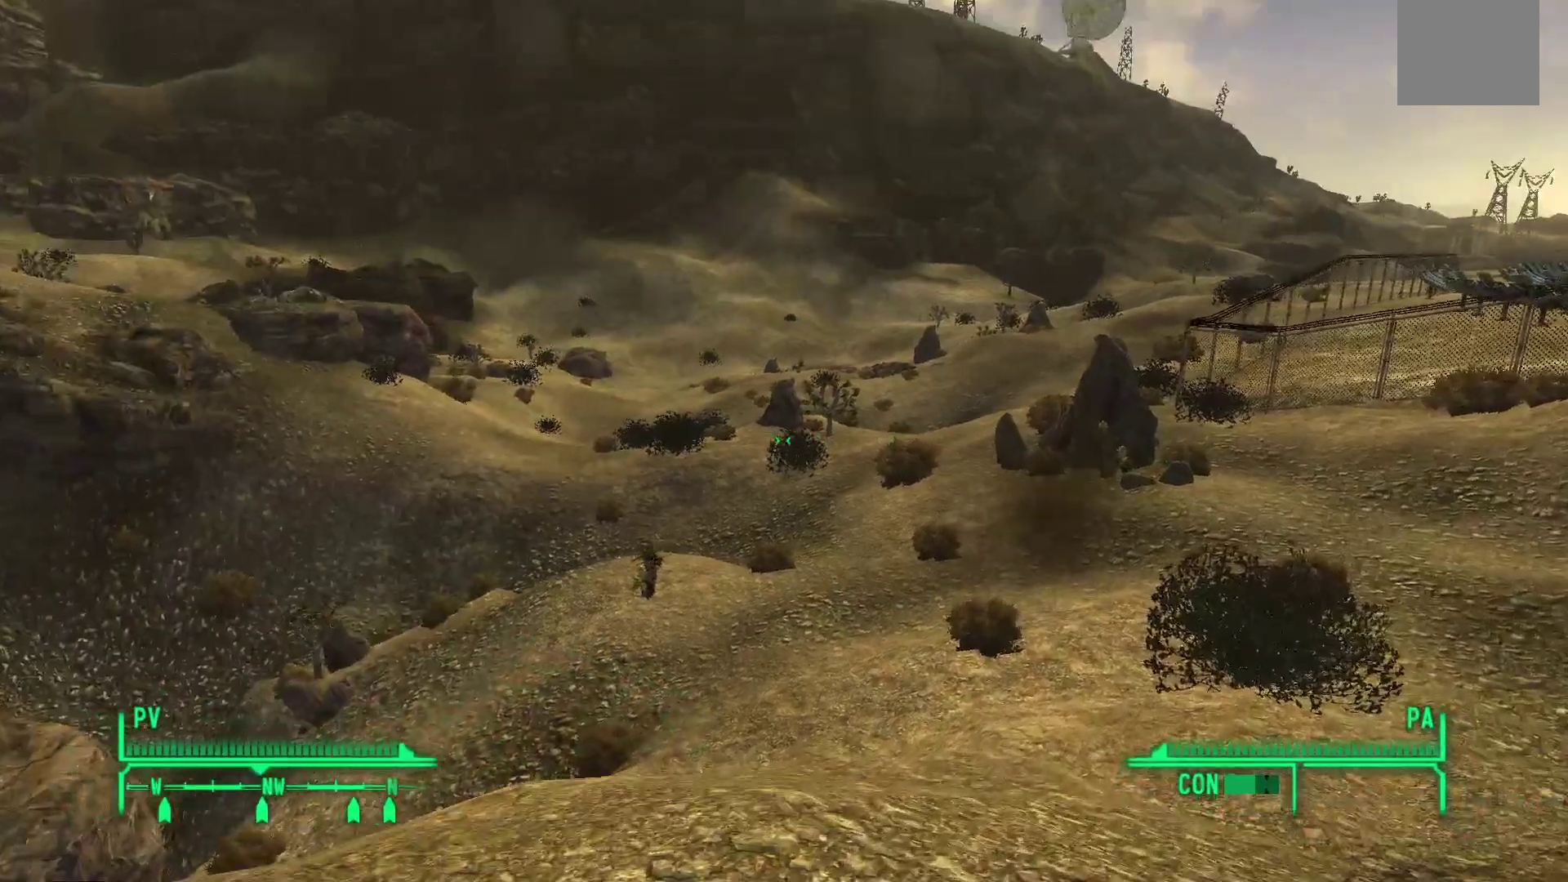
{"buttons": [], "left_stick": "up-right", "right_stick": "center", "events": []}
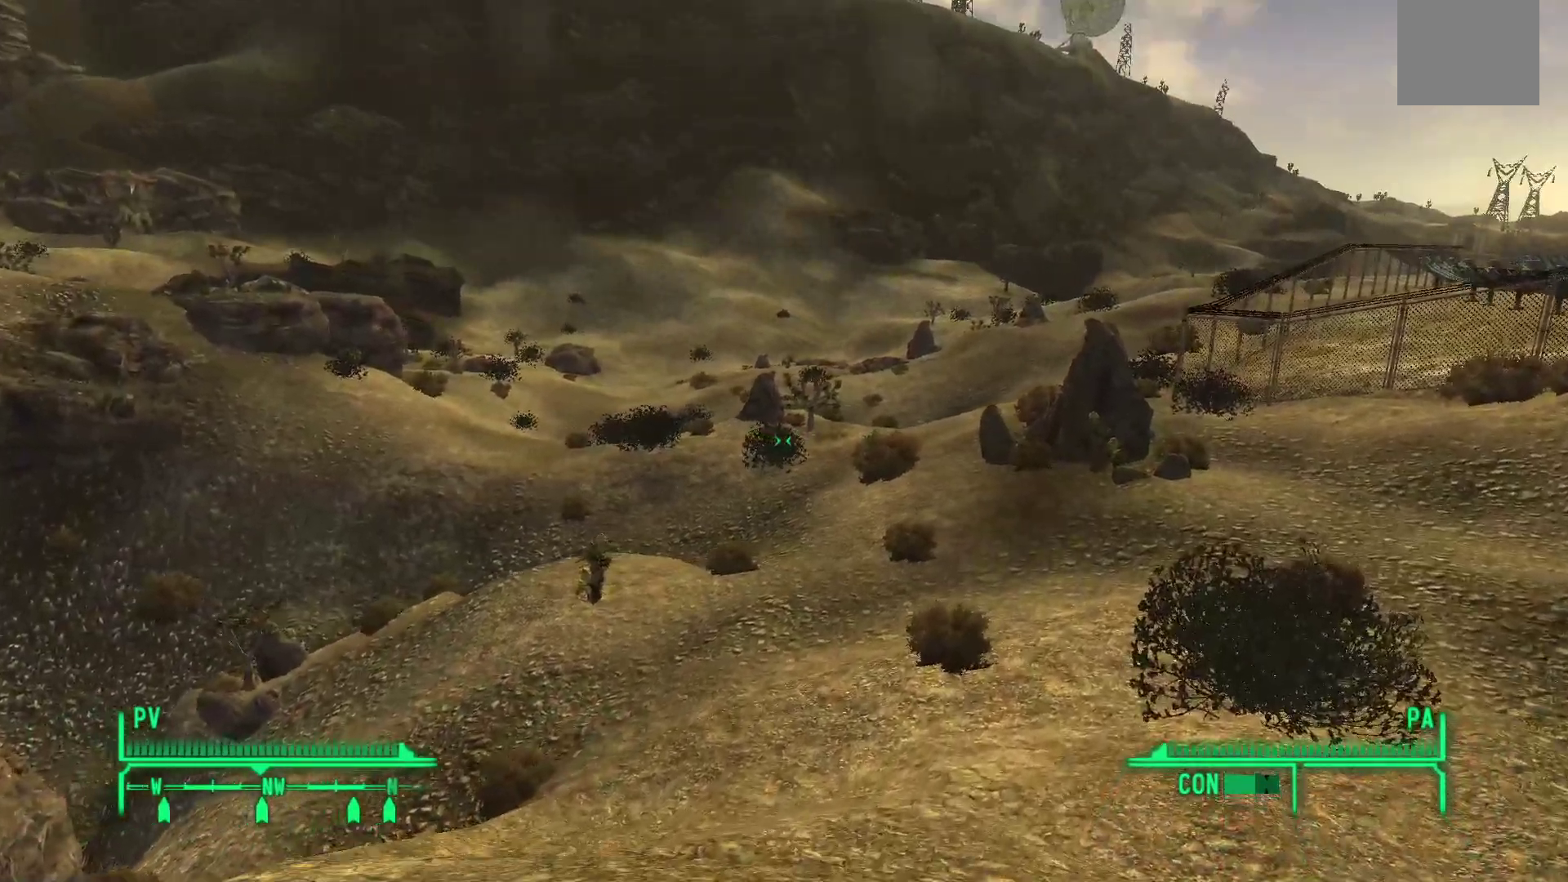
{"buttons": [], "left_stick": "up-right", "right_stick": "center", "events": []}
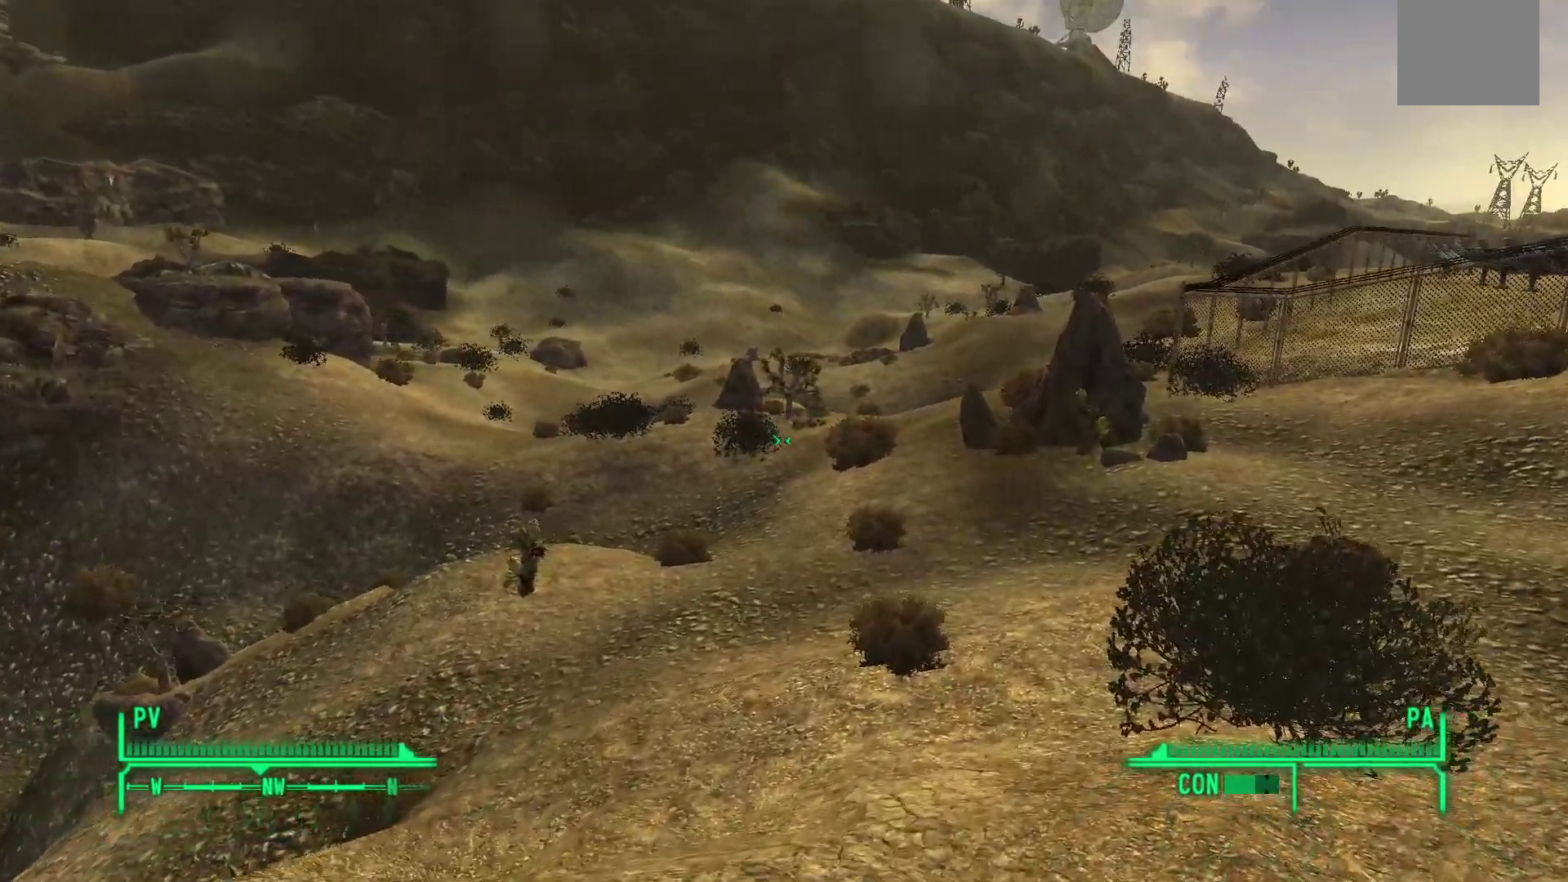
{"buttons": [], "left_stick": "center", "right_stick": "center", "events": [[383, "left_stick", "center"]]}
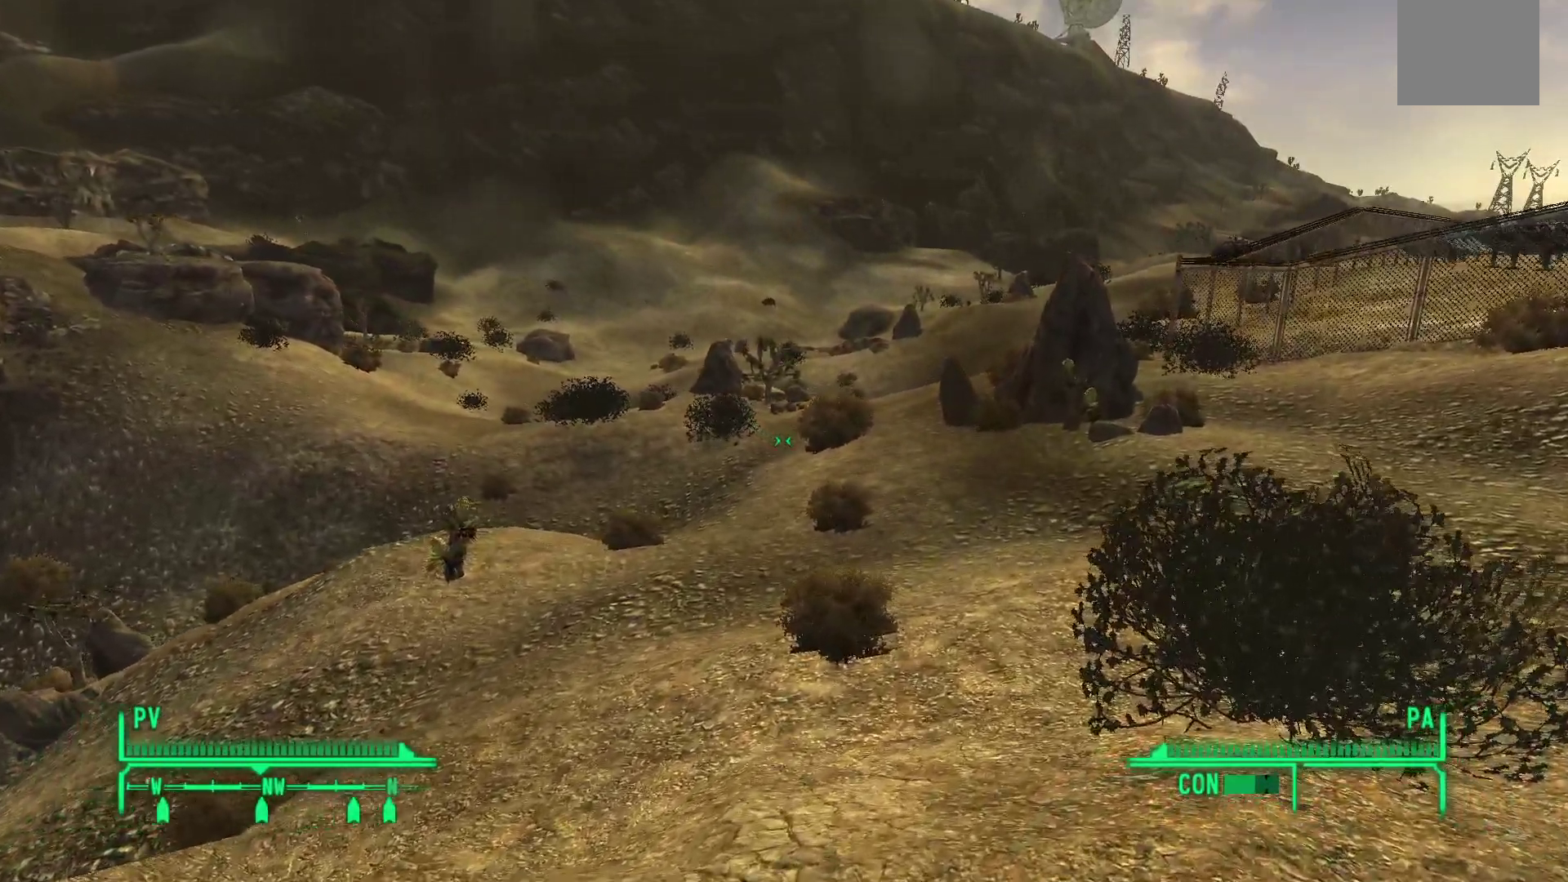
{"buttons": [], "left_stick": "center", "right_stick": "center", "events": [[100, "START", "down"], [250, "START", "up"]]}
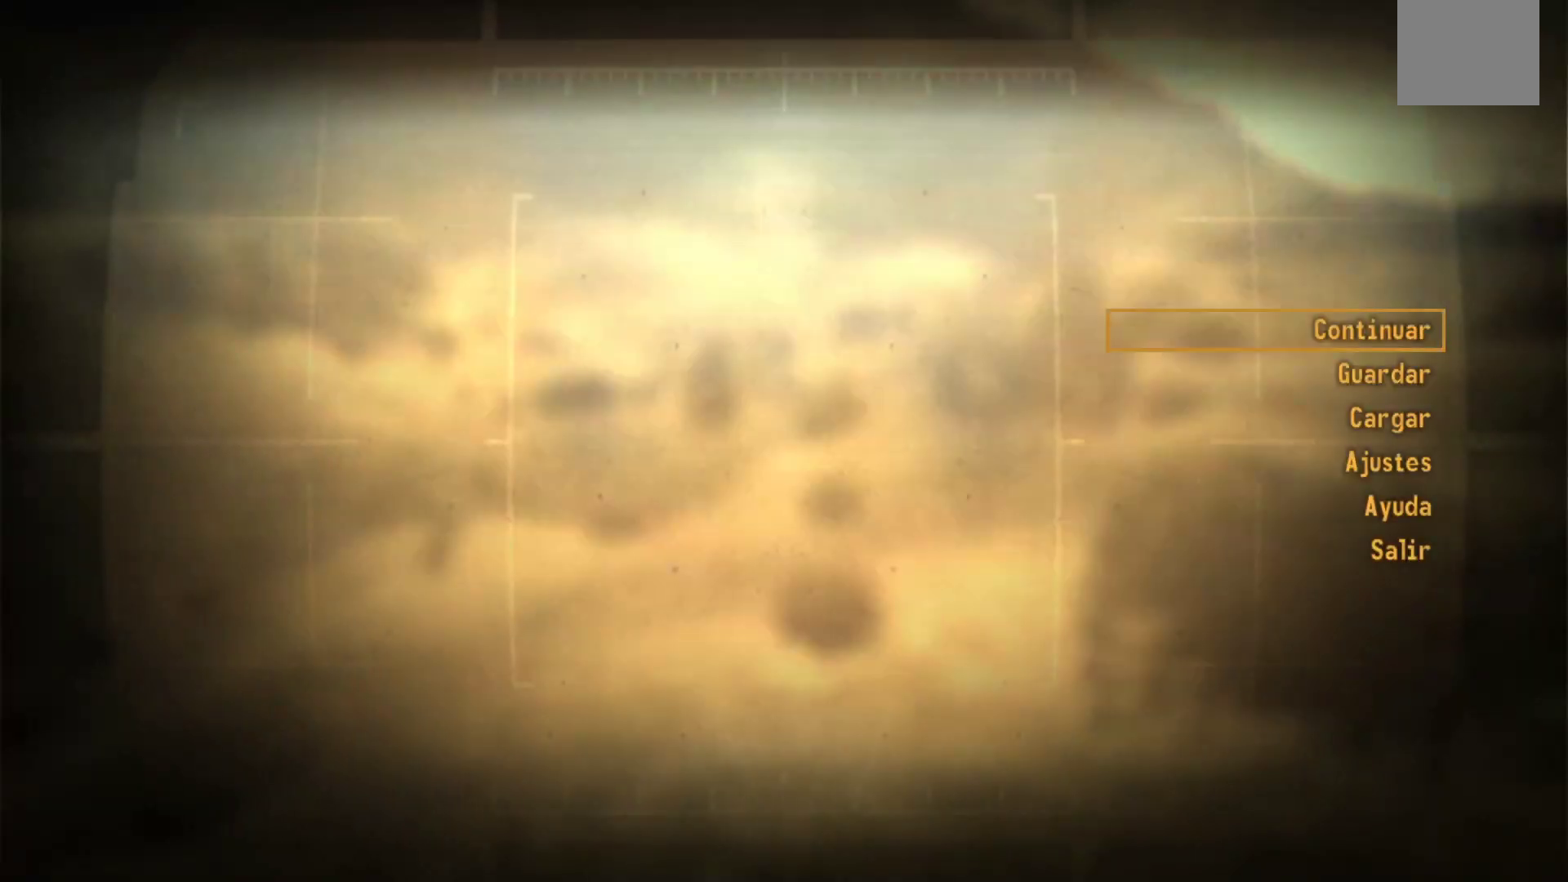
{"buttons": [], "left_stick": "center", "right_stick": "center", "events": [[167, "DPAD_DOWN", "down"], [300, "DPAD_DOWN", "up"], [333, "A", "down"], [467, "A", "up"]]}
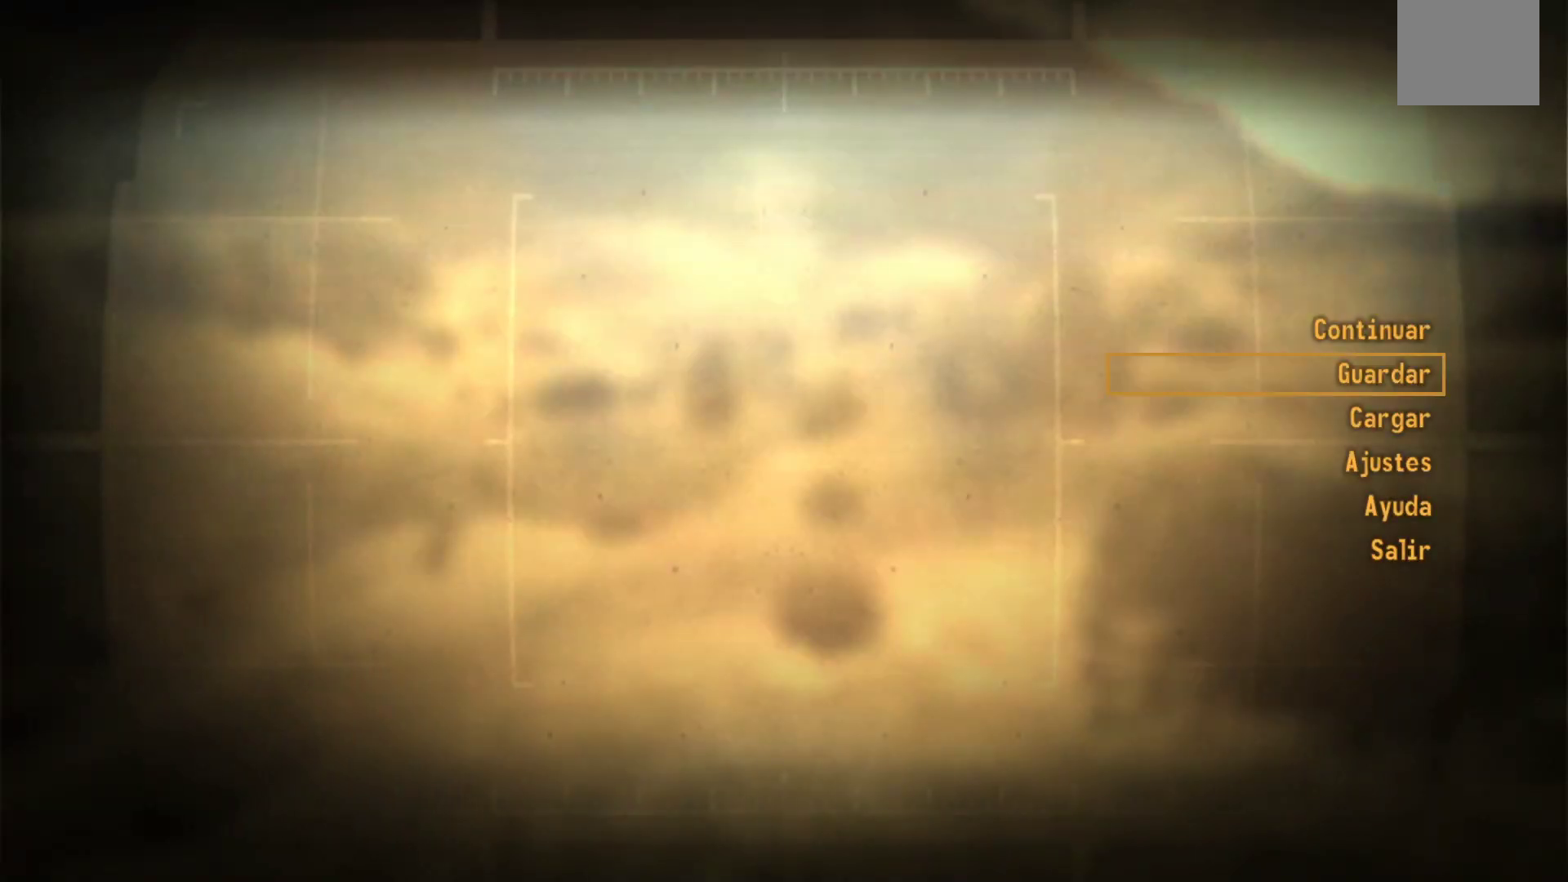
{"buttons": [], "left_stick": "center", "right_stick": "center", "events": []}
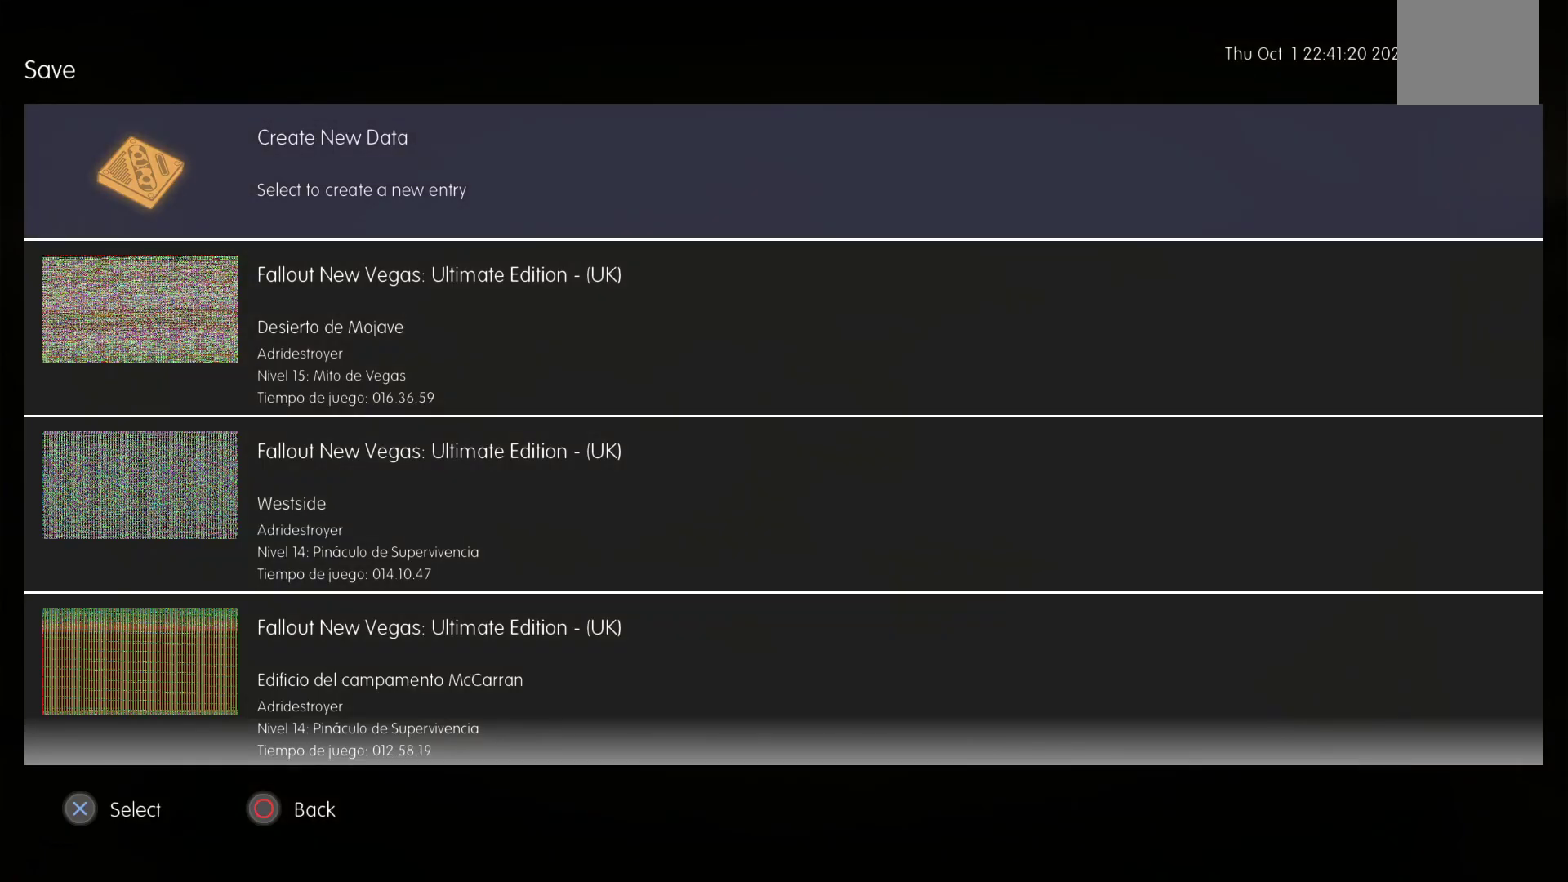
{"buttons": [], "left_stick": "center", "right_stick": "center", "events": [[17, "DPAD_DOWN", "down"], [133, "DPAD_DOWN", "up"], [300, "A", "down"], [450, "A", "up"]]}
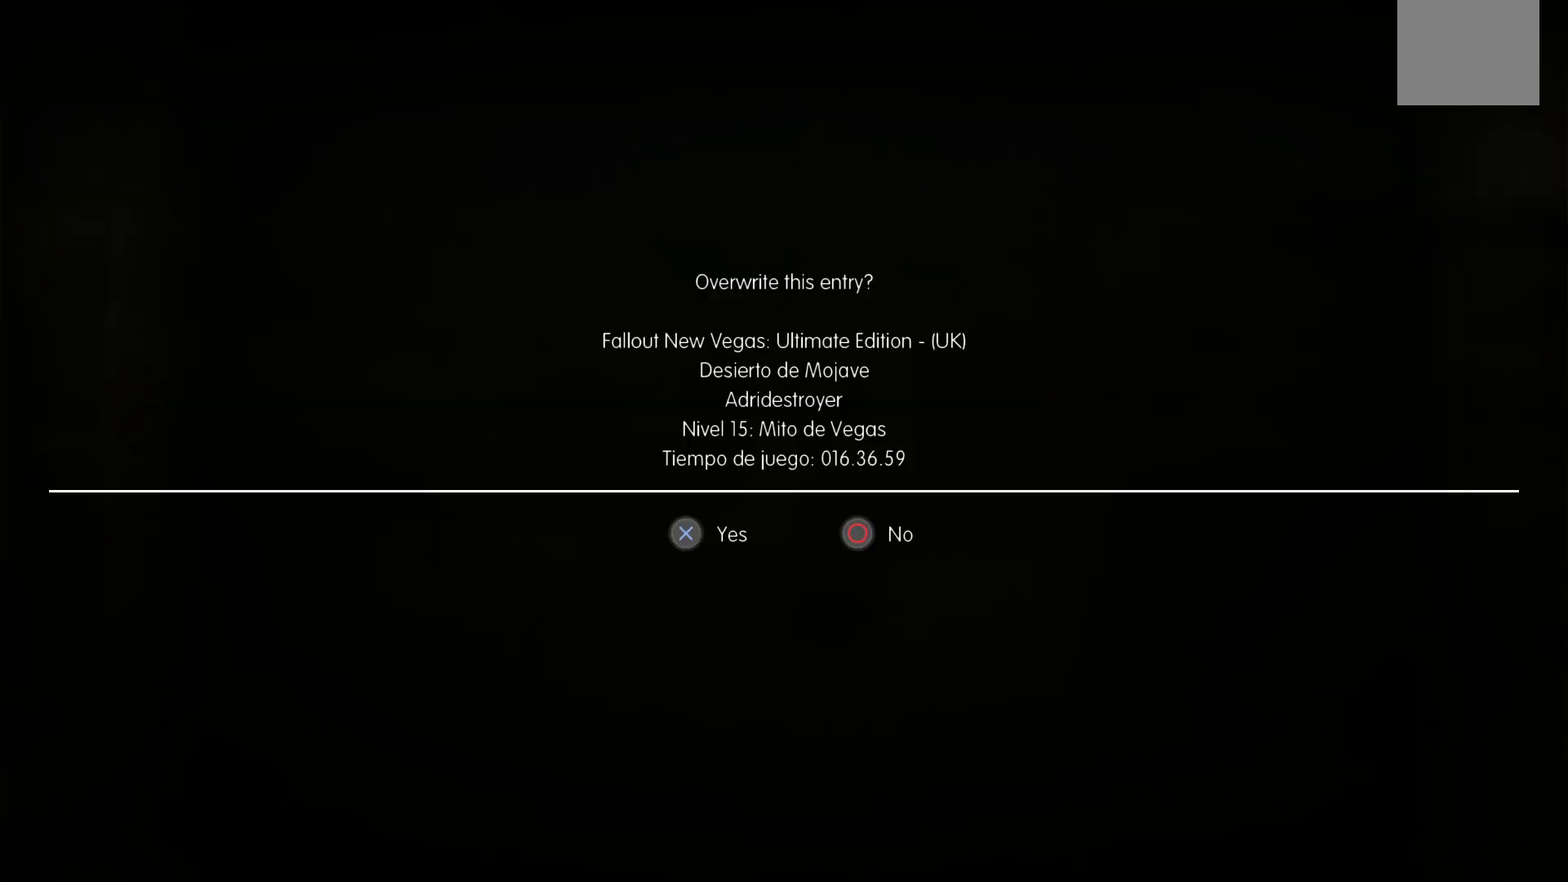
{"buttons": [], "left_stick": "center", "right_stick": "center", "events": [[50, "A", "down"], [150, "A", "up"]]}
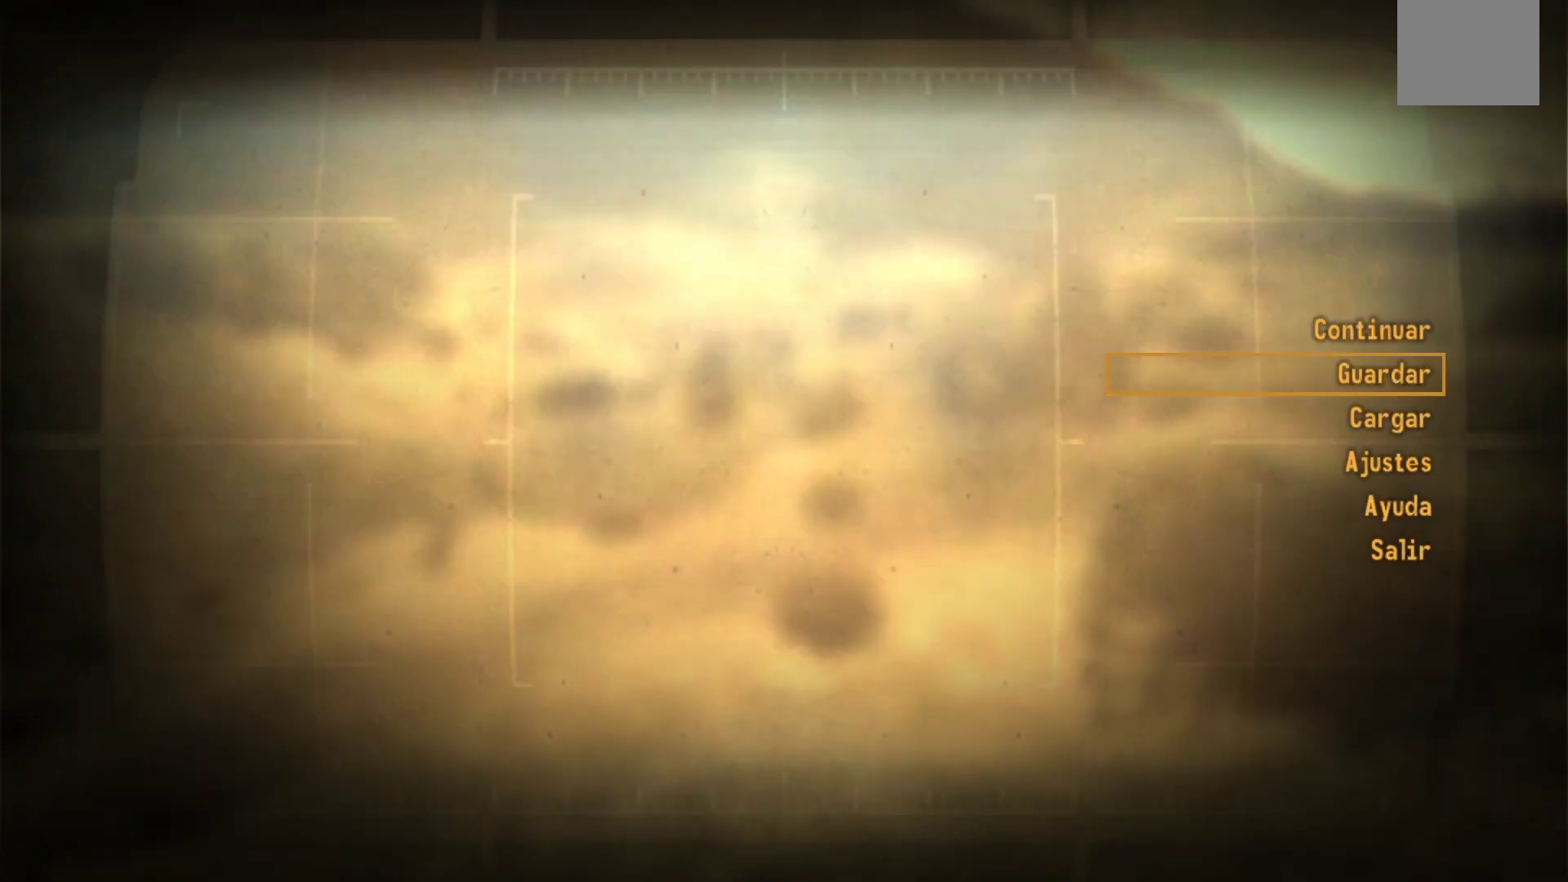
{"buttons": [], "left_stick": "center", "right_stick": "center", "events": [[317, "B", "down"], [433, "B", "up"]]}
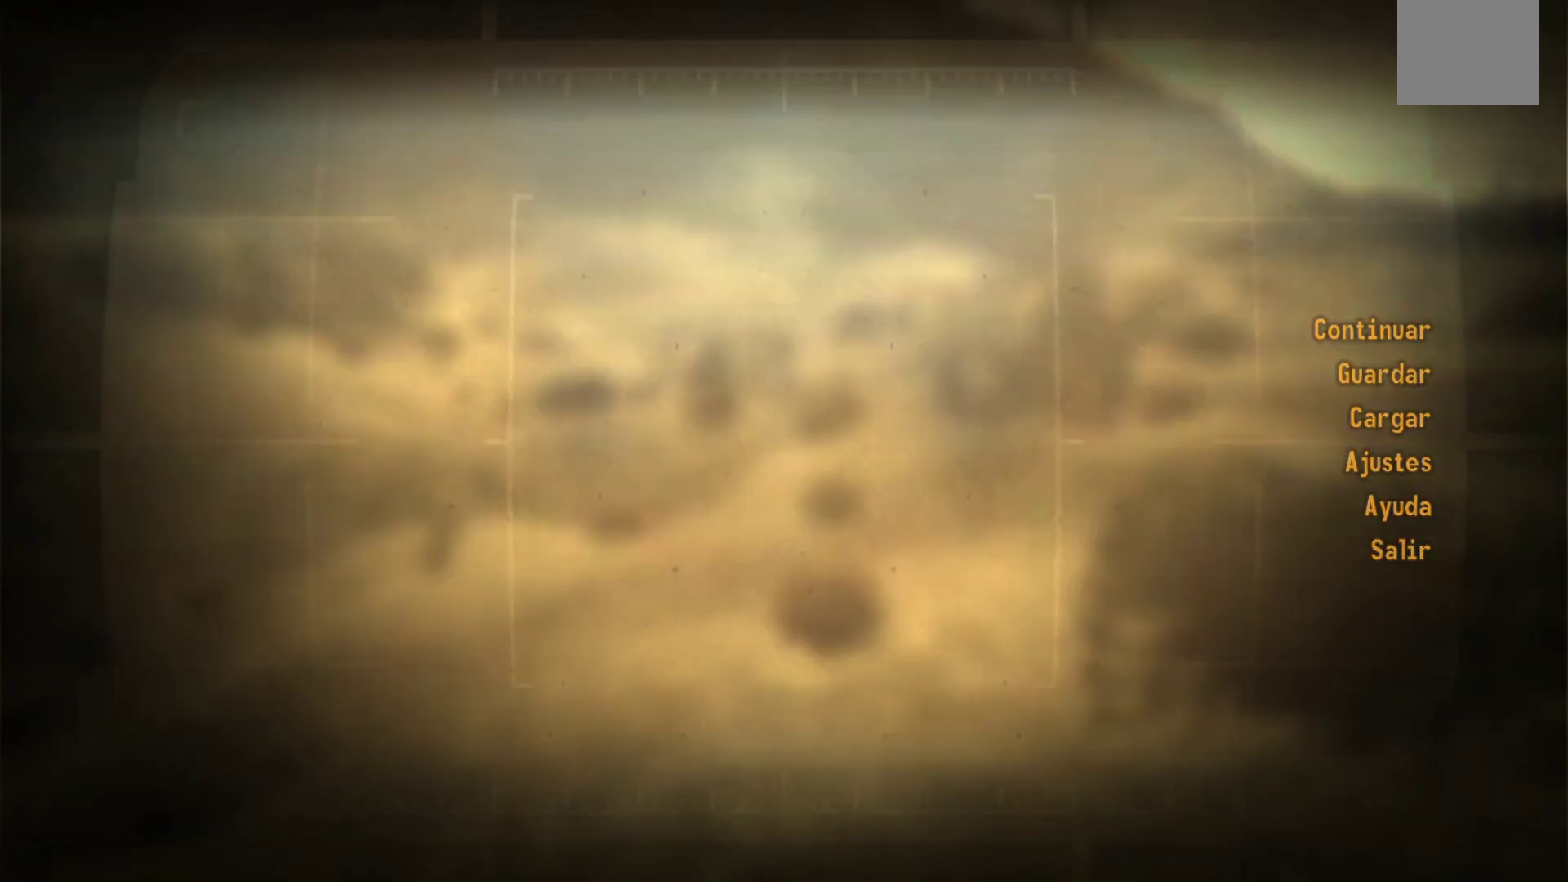
{"buttons": [], "left_stick": "up", "right_stick": "center", "events": [[100, "left_stick", "up"]]}
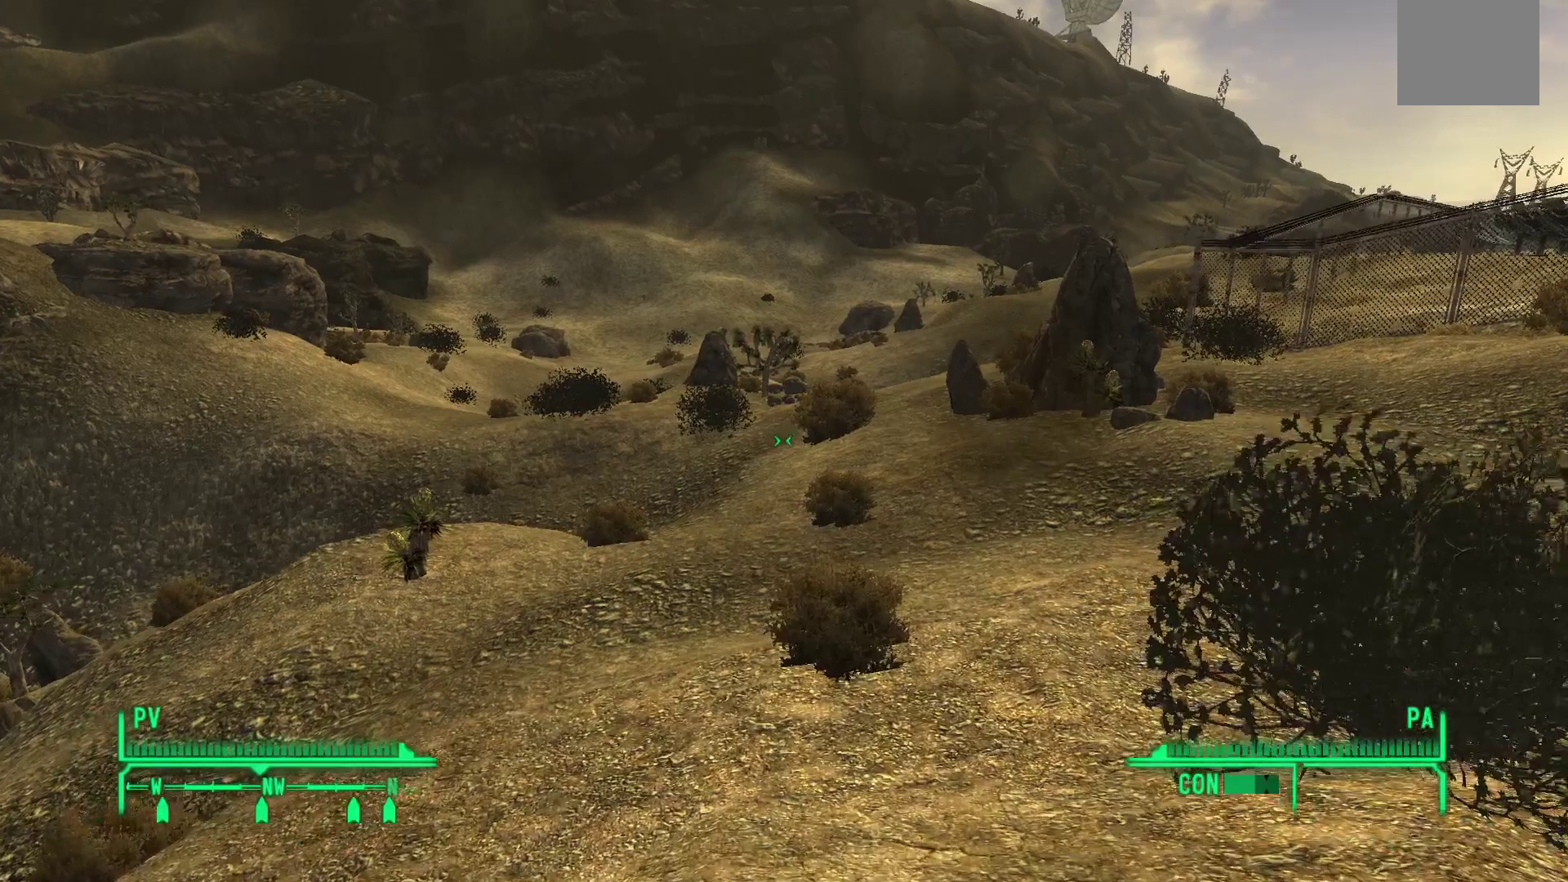
{"buttons": [], "left_stick": "up", "right_stick": "center", "events": []}
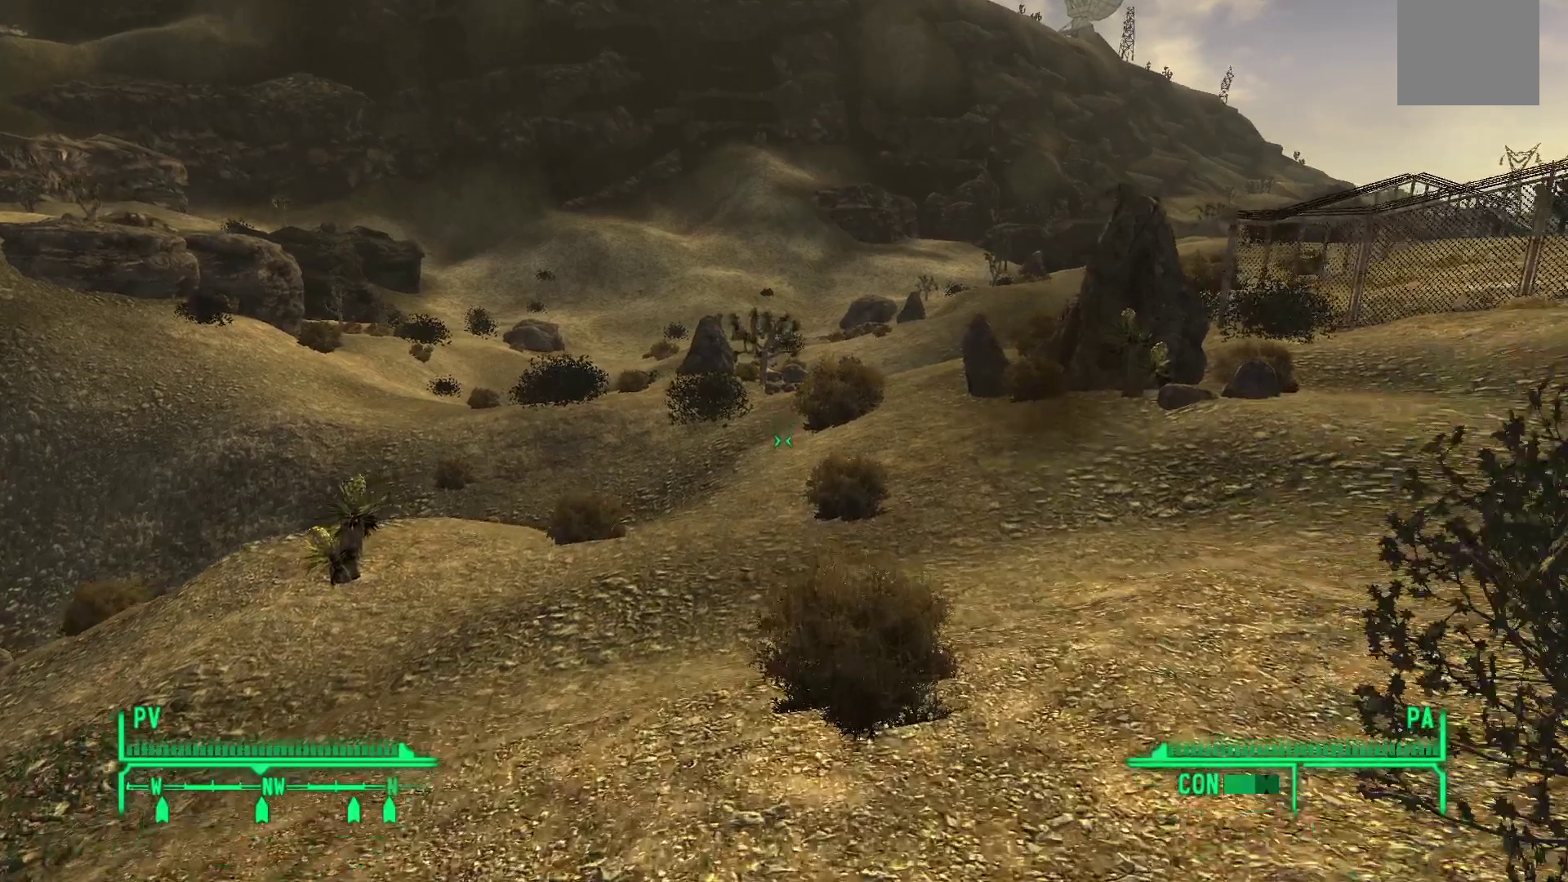
{"buttons": [], "left_stick": "up", "right_stick": "center", "events": []}
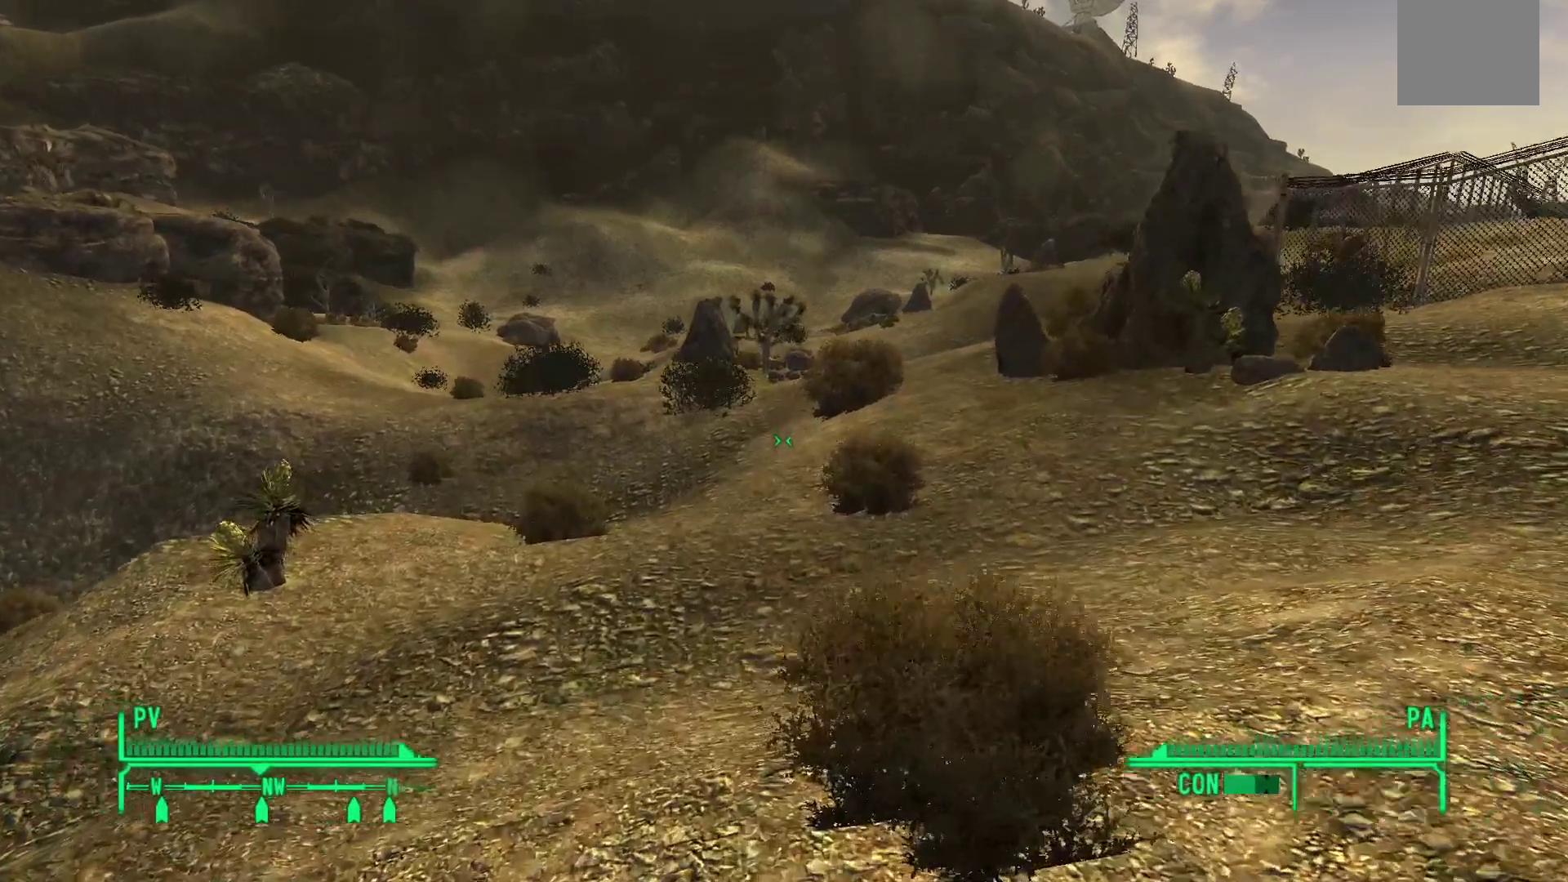
{"buttons": [], "left_stick": "center", "right_stick": "center", "events": [[50, "left_stick", "center"]]}